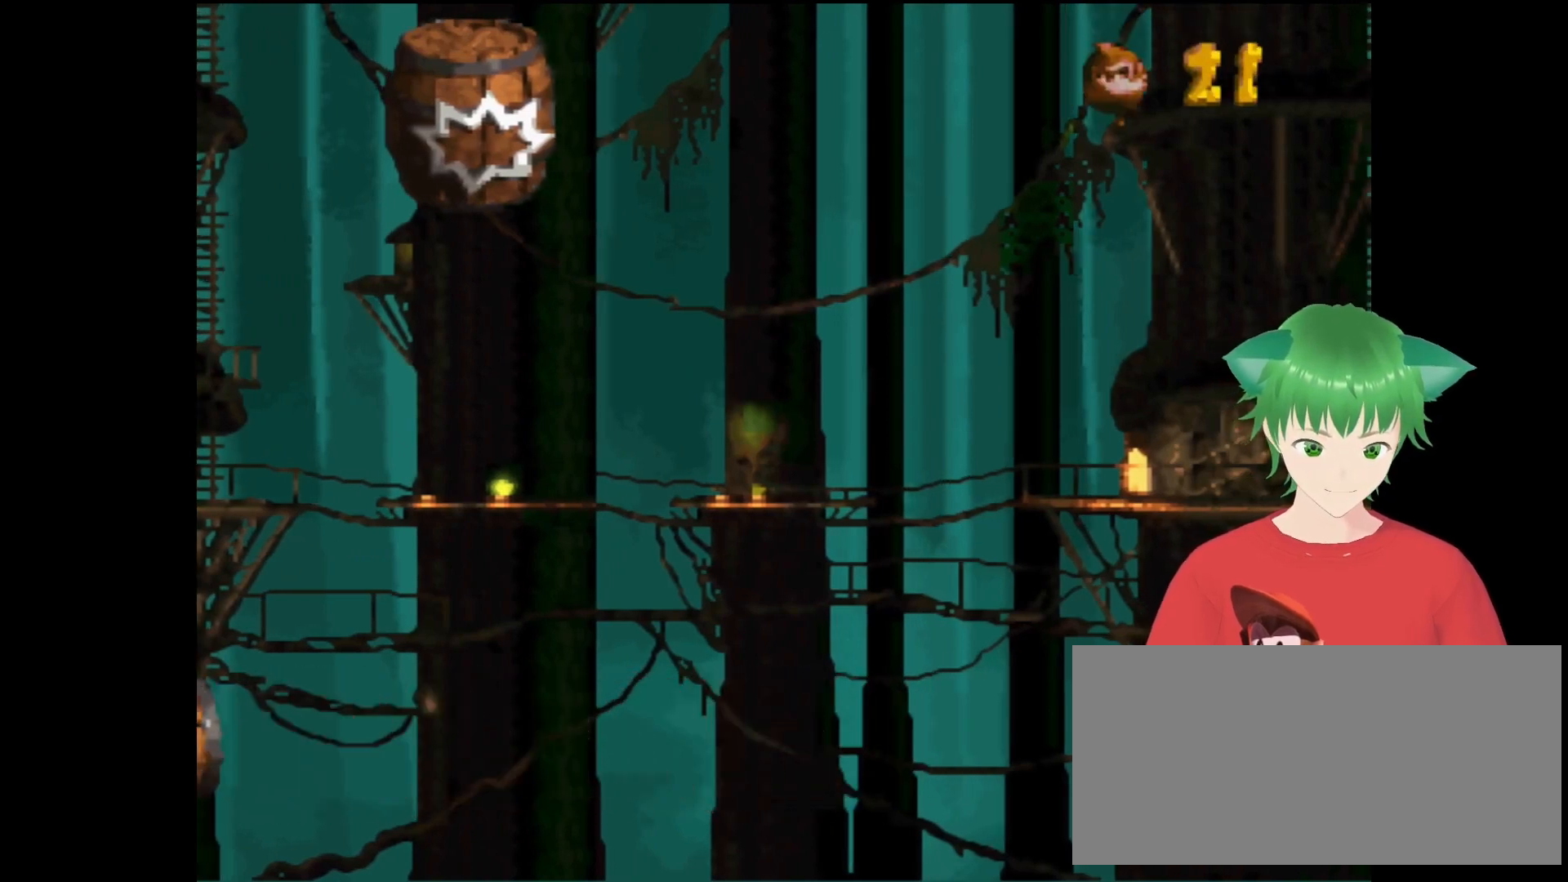
Gameplay with a controller (Nintendo layout); each line is a JSON object with the inputs held at the frame after it. "events" lists button and stick changes between this image and that frame as [ms after this image, input, new state], when the widget could be followed in between. Not read: L3 R3.
{"buttons": [], "events": []}
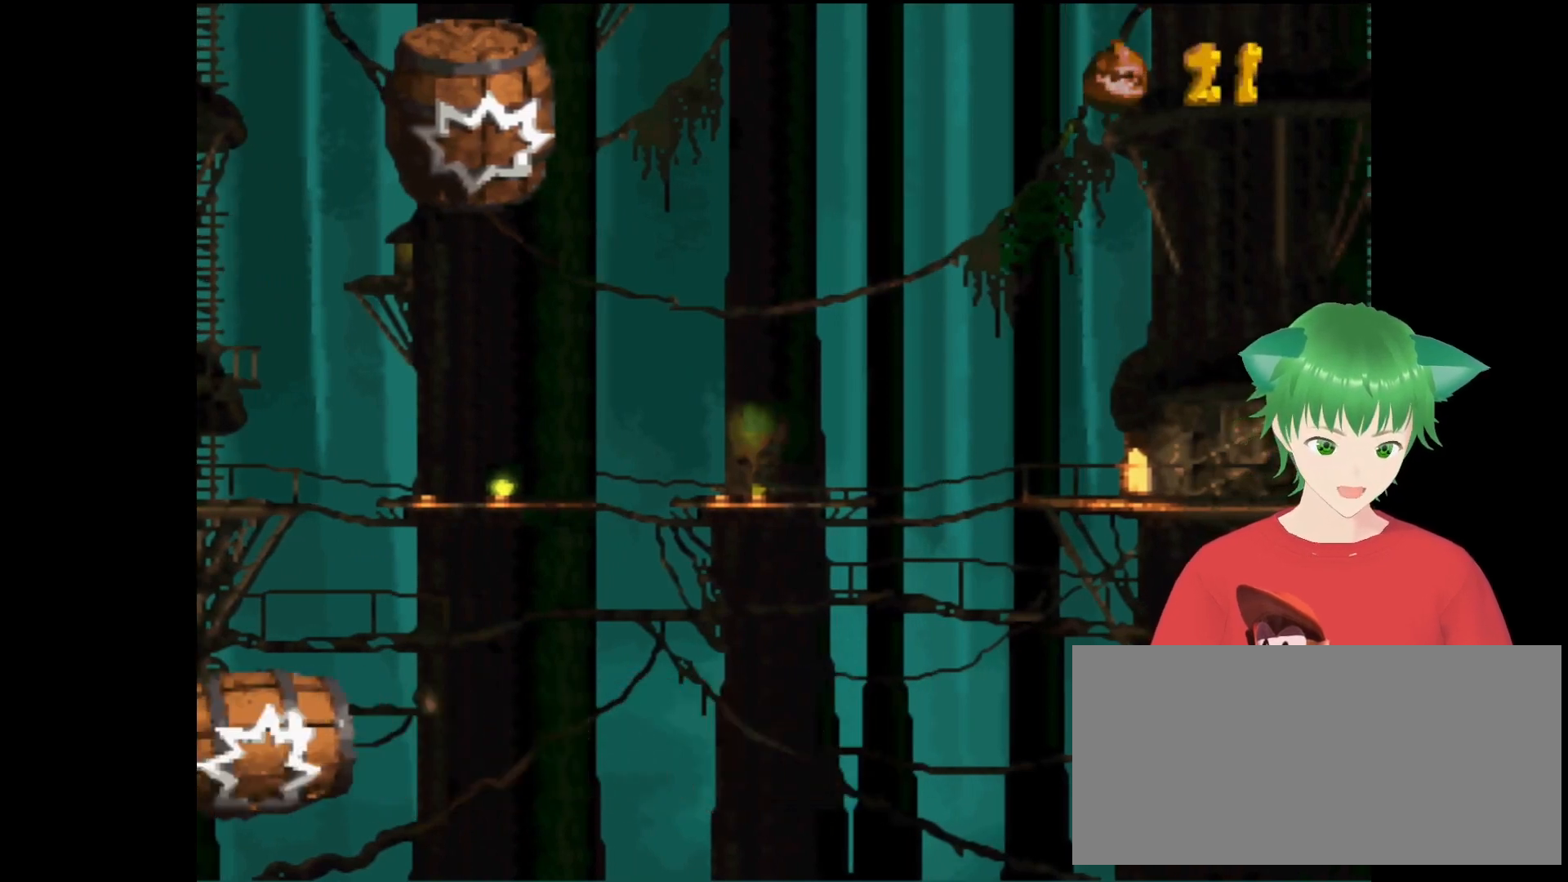
{"buttons": [], "events": []}
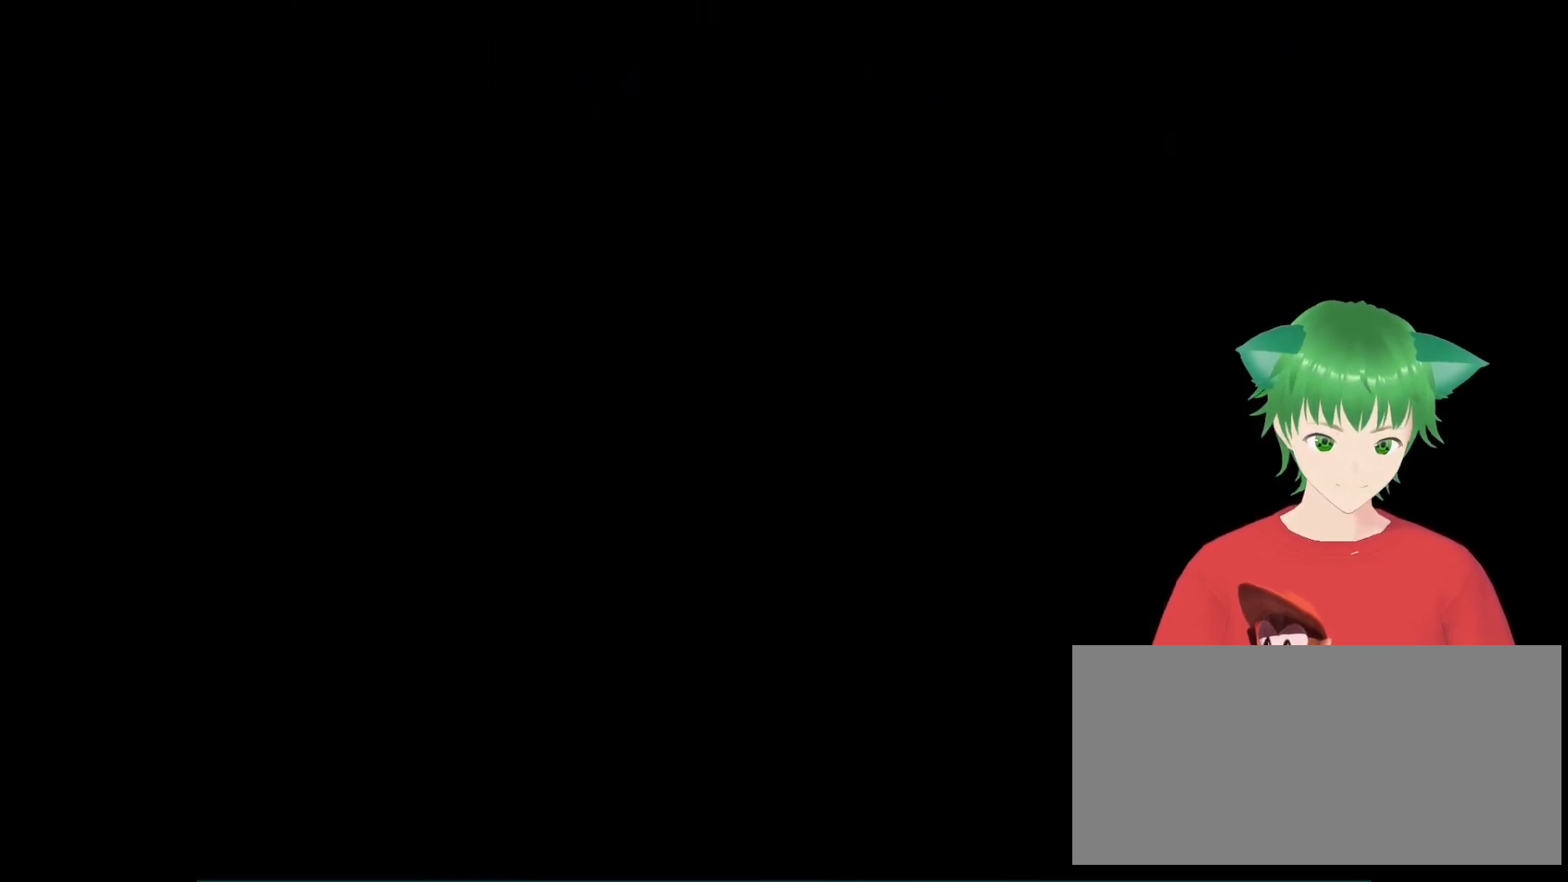
{"buttons": [], "events": []}
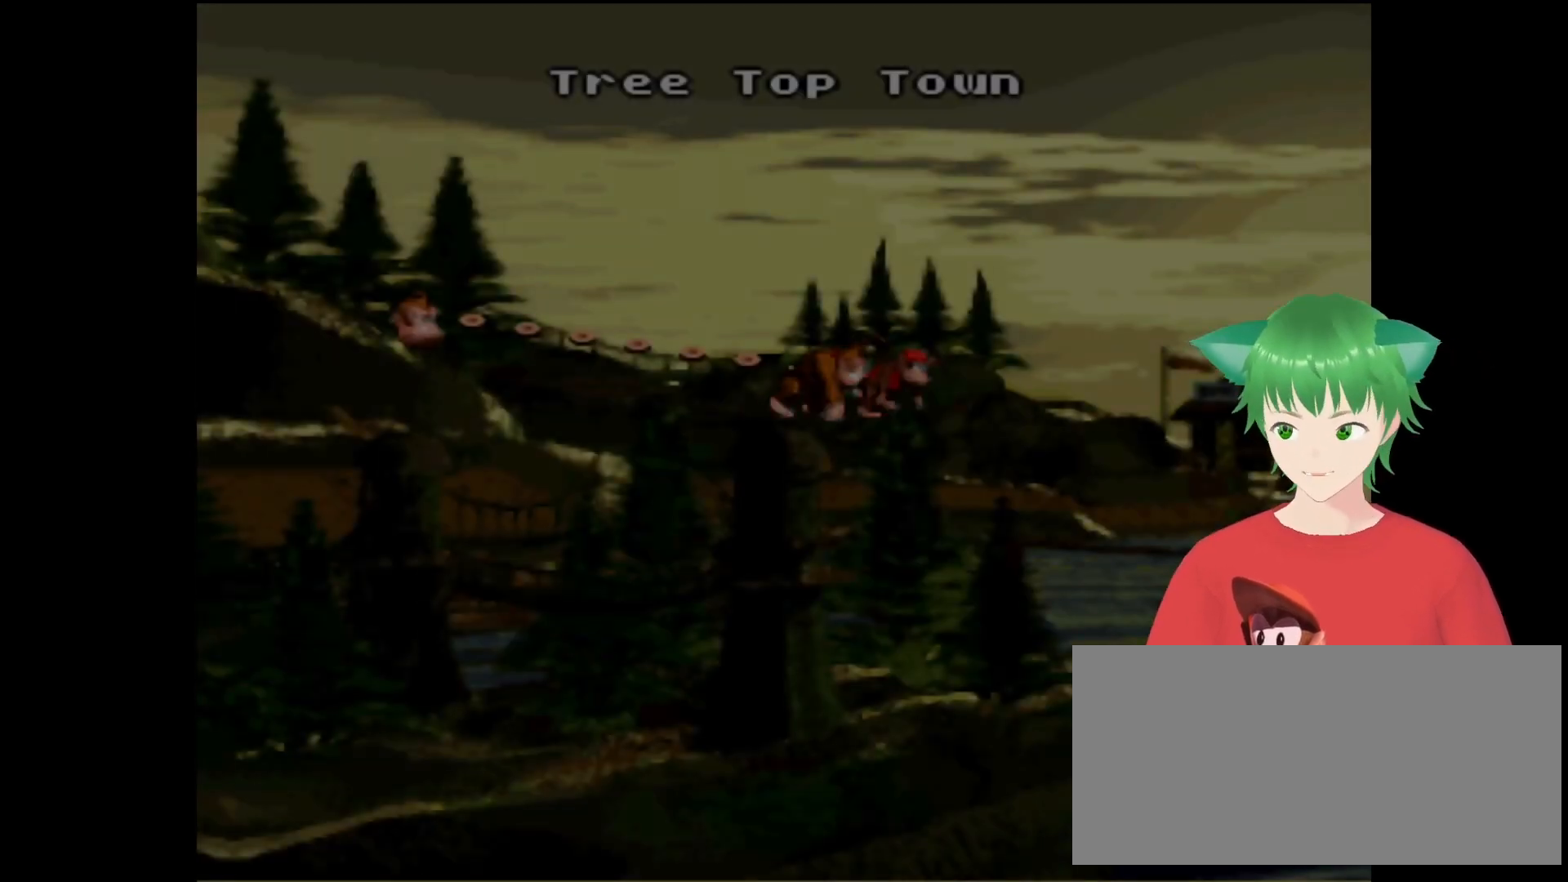
{"buttons": [], "events": []}
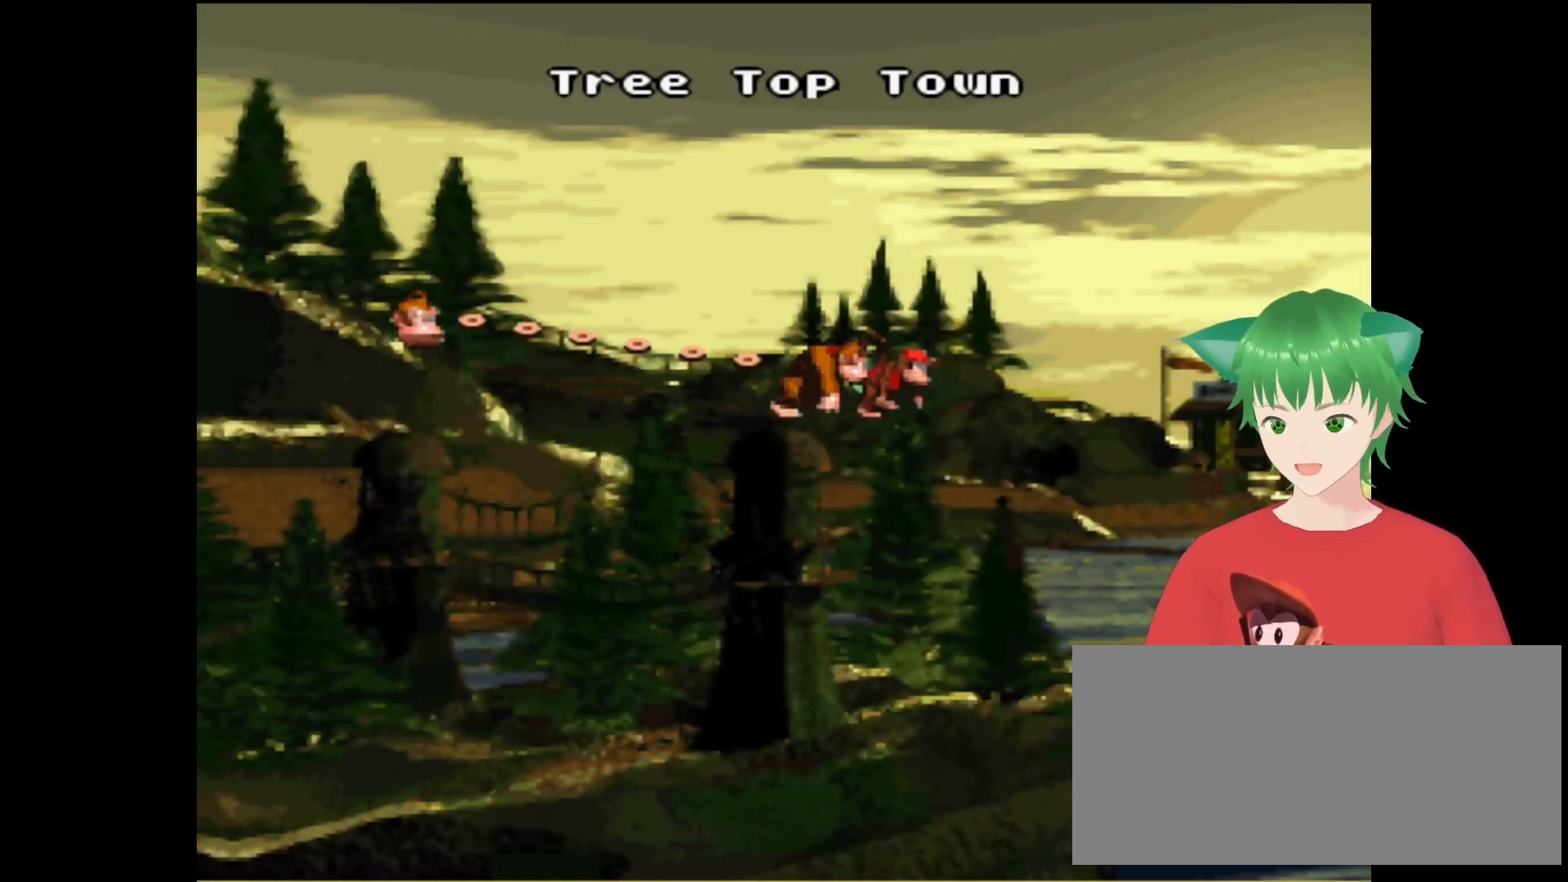
{"buttons": [], "events": [[233, "B", "down"], [433, "B", "up"]]}
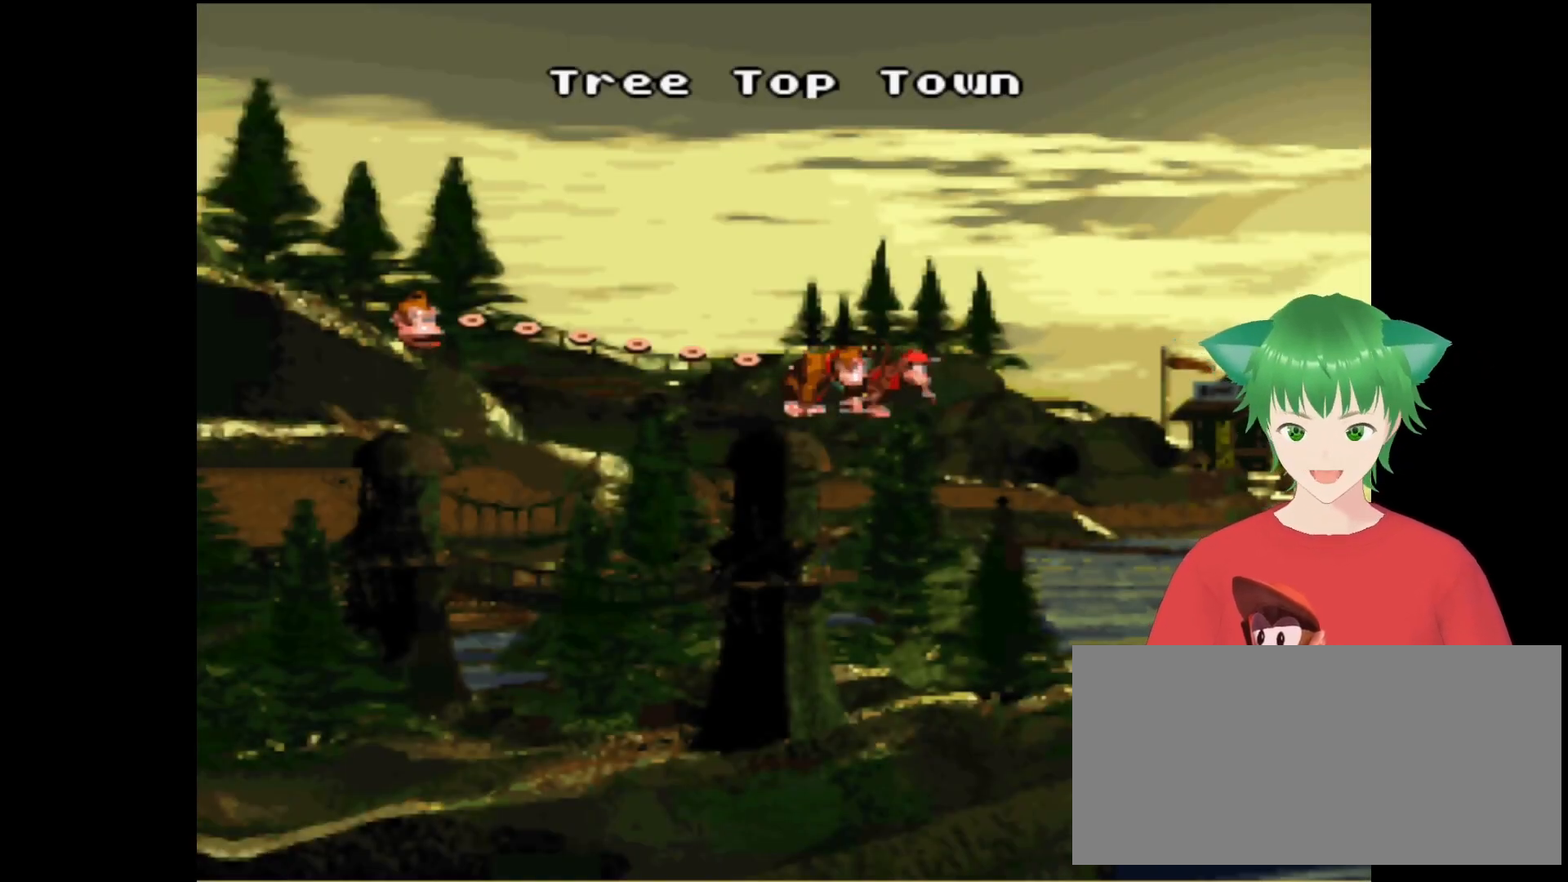
{"buttons": [], "events": [[133, "B", "down"], [333, "B", "up"]]}
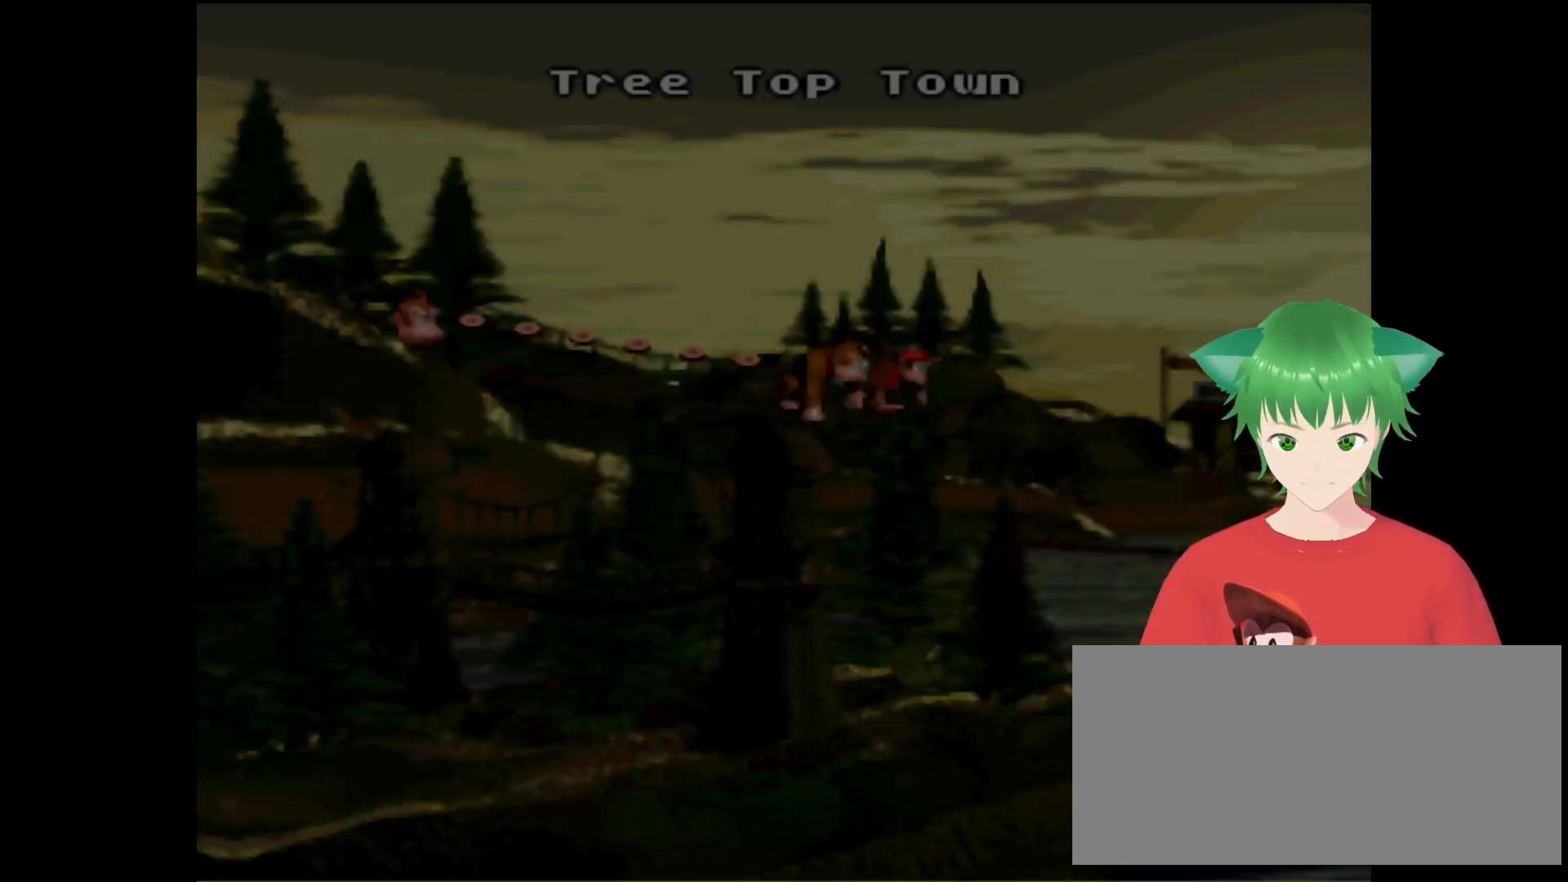
{"buttons": [], "events": []}
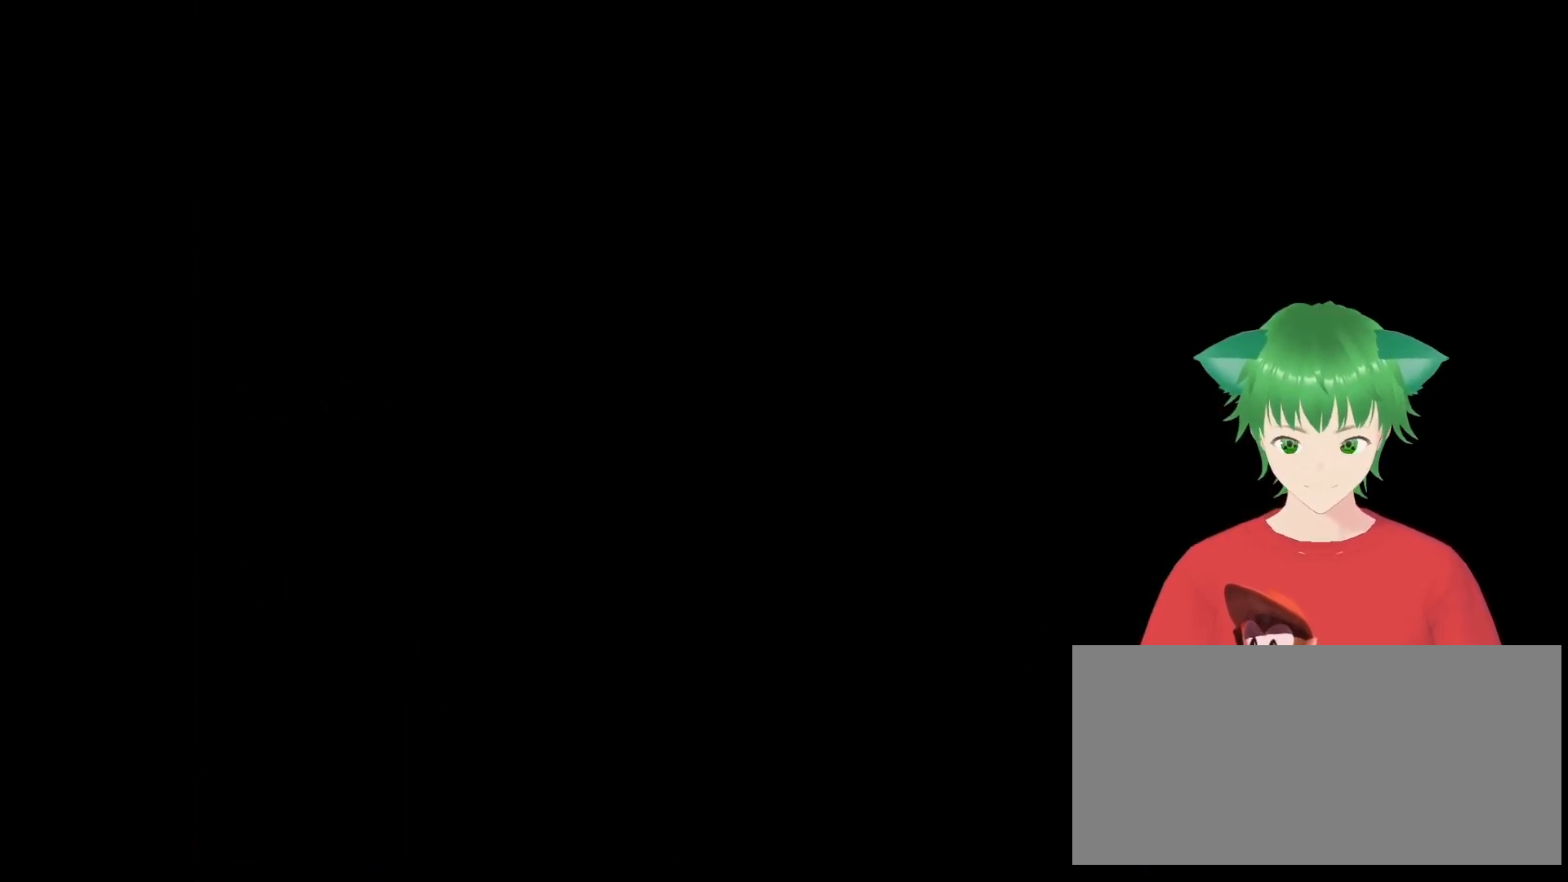
{"buttons": [], "events": []}
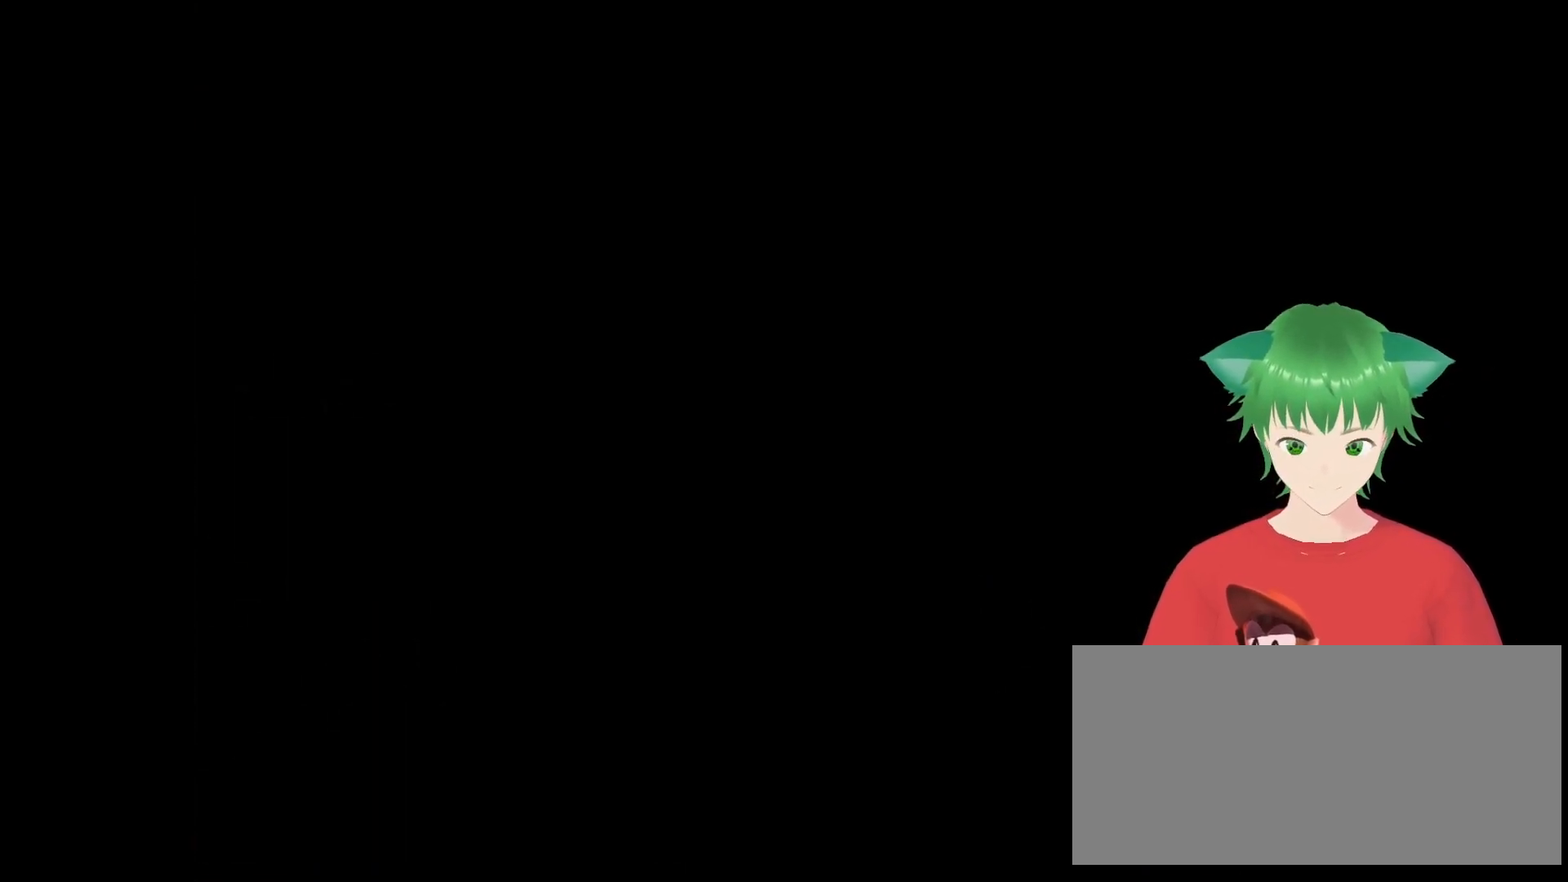
{"buttons": [], "events": []}
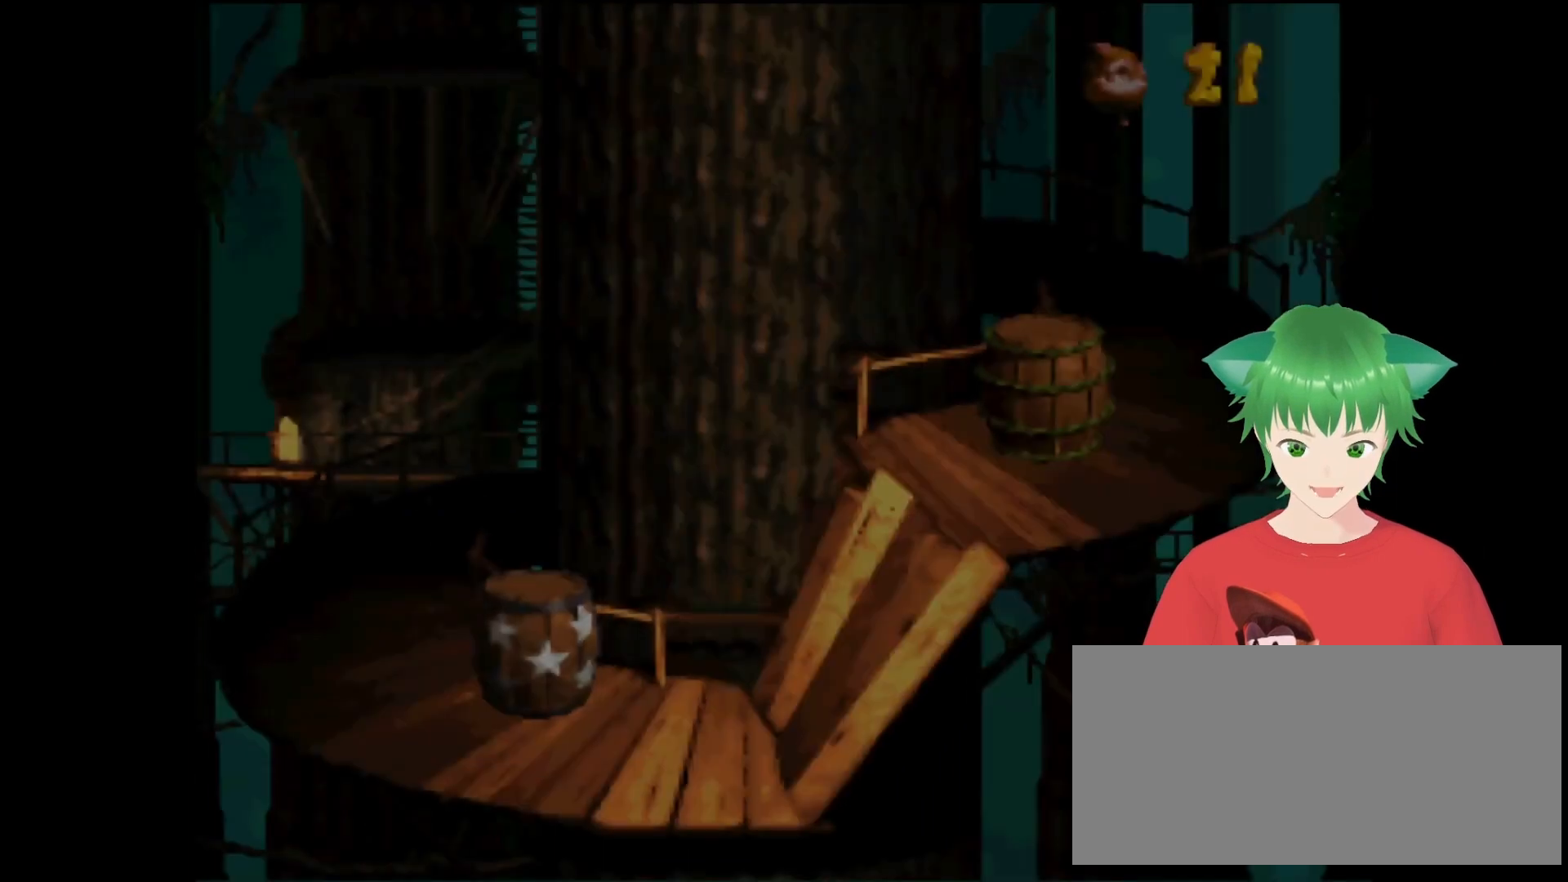
{"buttons": ["Y", "DPAD_RIGHT"], "events": [[500, "DPAD_RIGHT", "down"], [500, "Y", "down"]]}
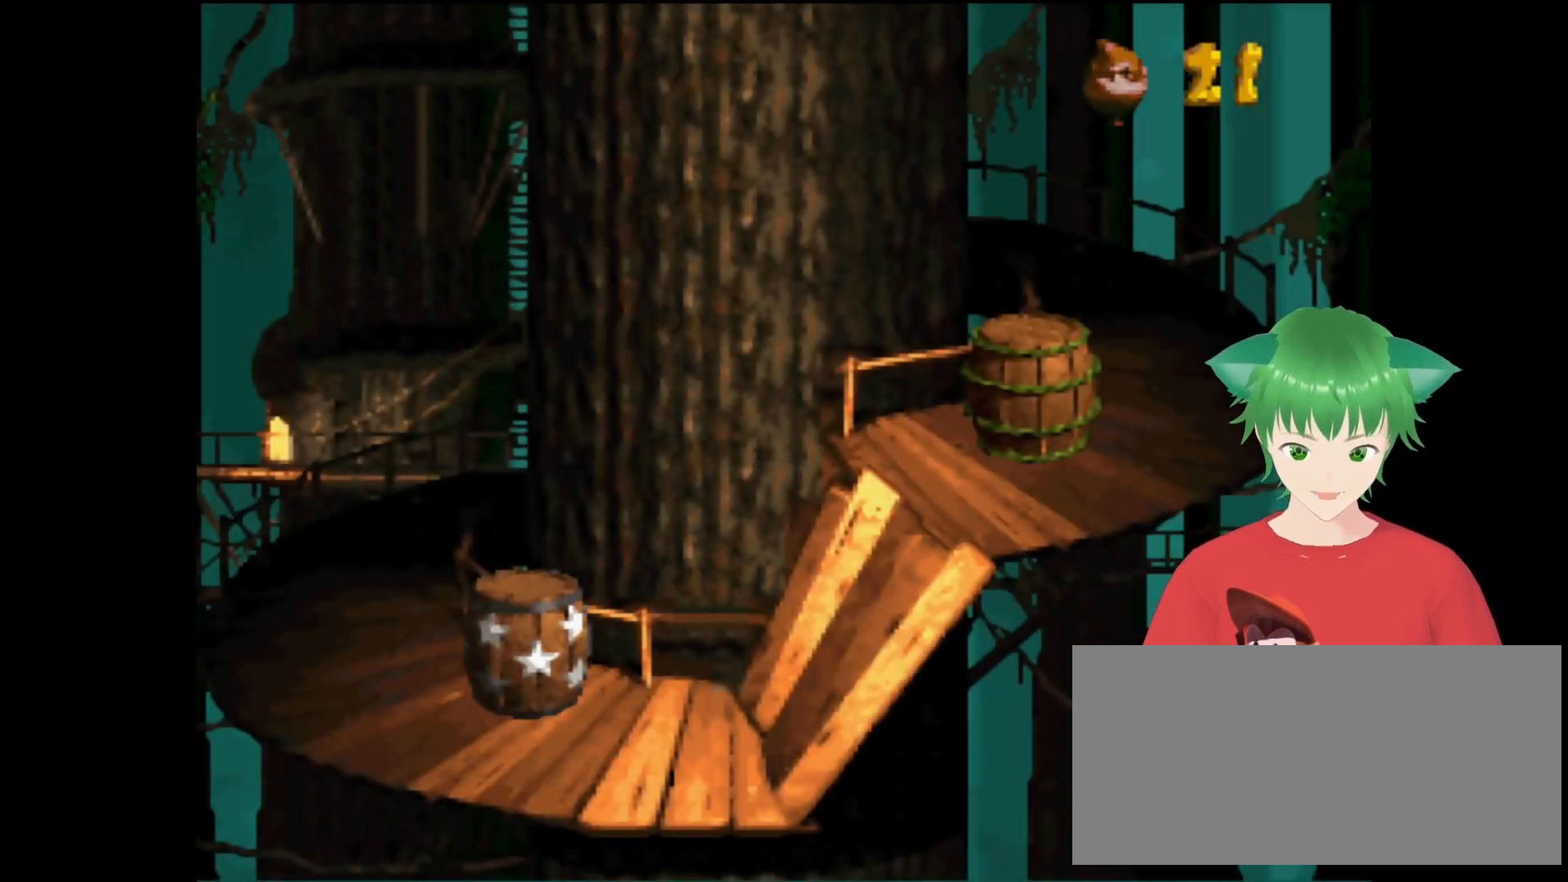
{"buttons": ["B", "Y", "DPAD_RIGHT"], "events": [[367, "B", "down"], [367, "DPAD_UP", "down"], [500, "DPAD_UP", "up"]]}
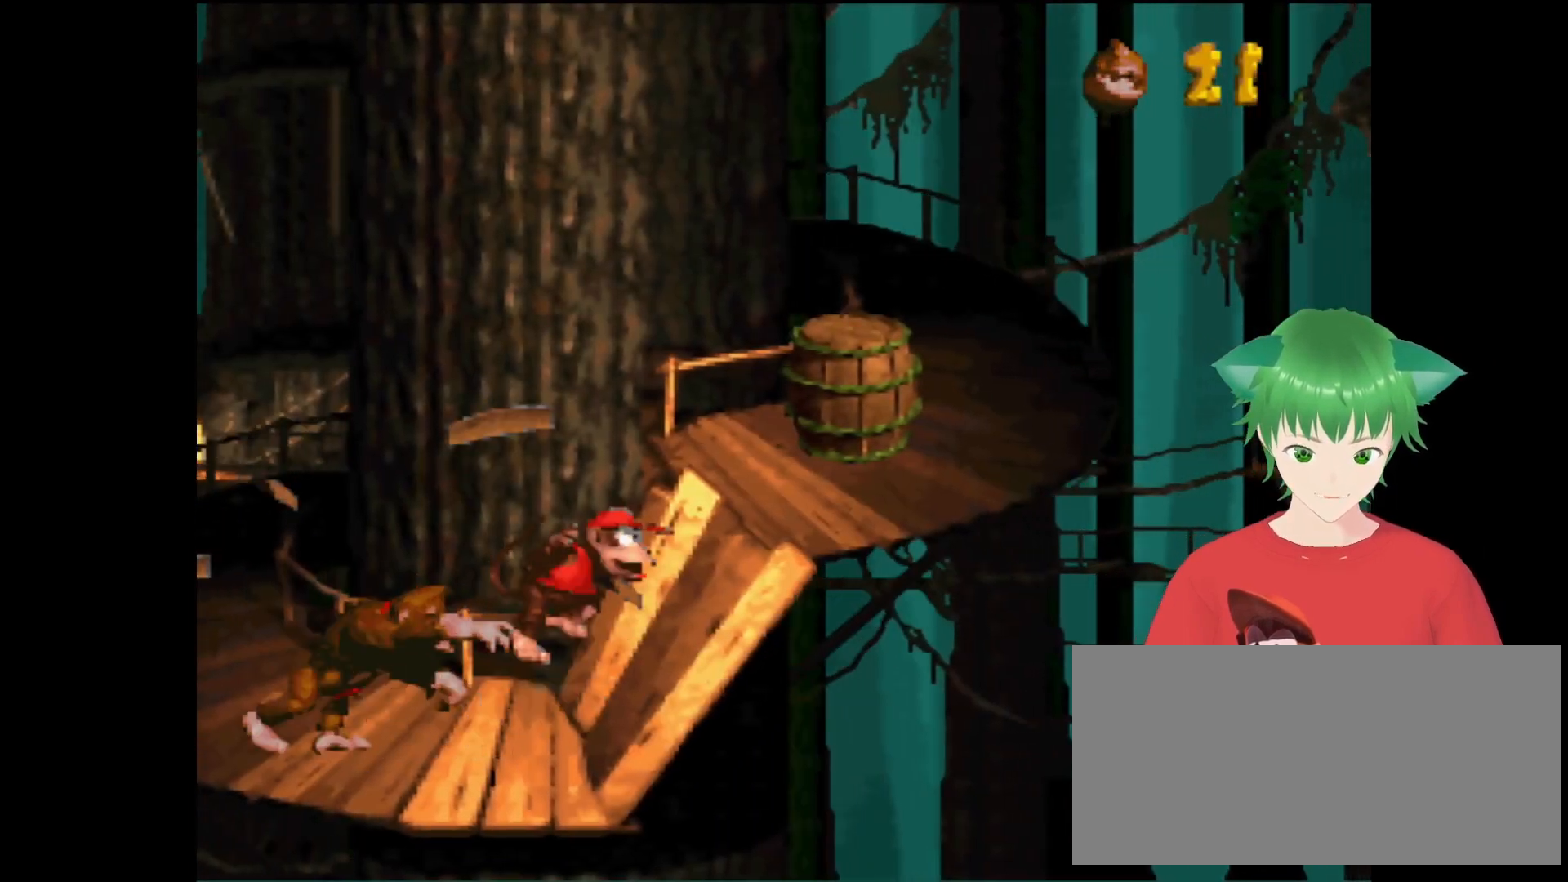
{"buttons": ["Y", "DPAD_RIGHT"], "events": [[67, "DPAD_RIGHT", "up"], [133, "B", "up"], [267, "DPAD_RIGHT", "down"], [367, "DPAD_UP", "down"], [433, "DPAD_UP", "up"]]}
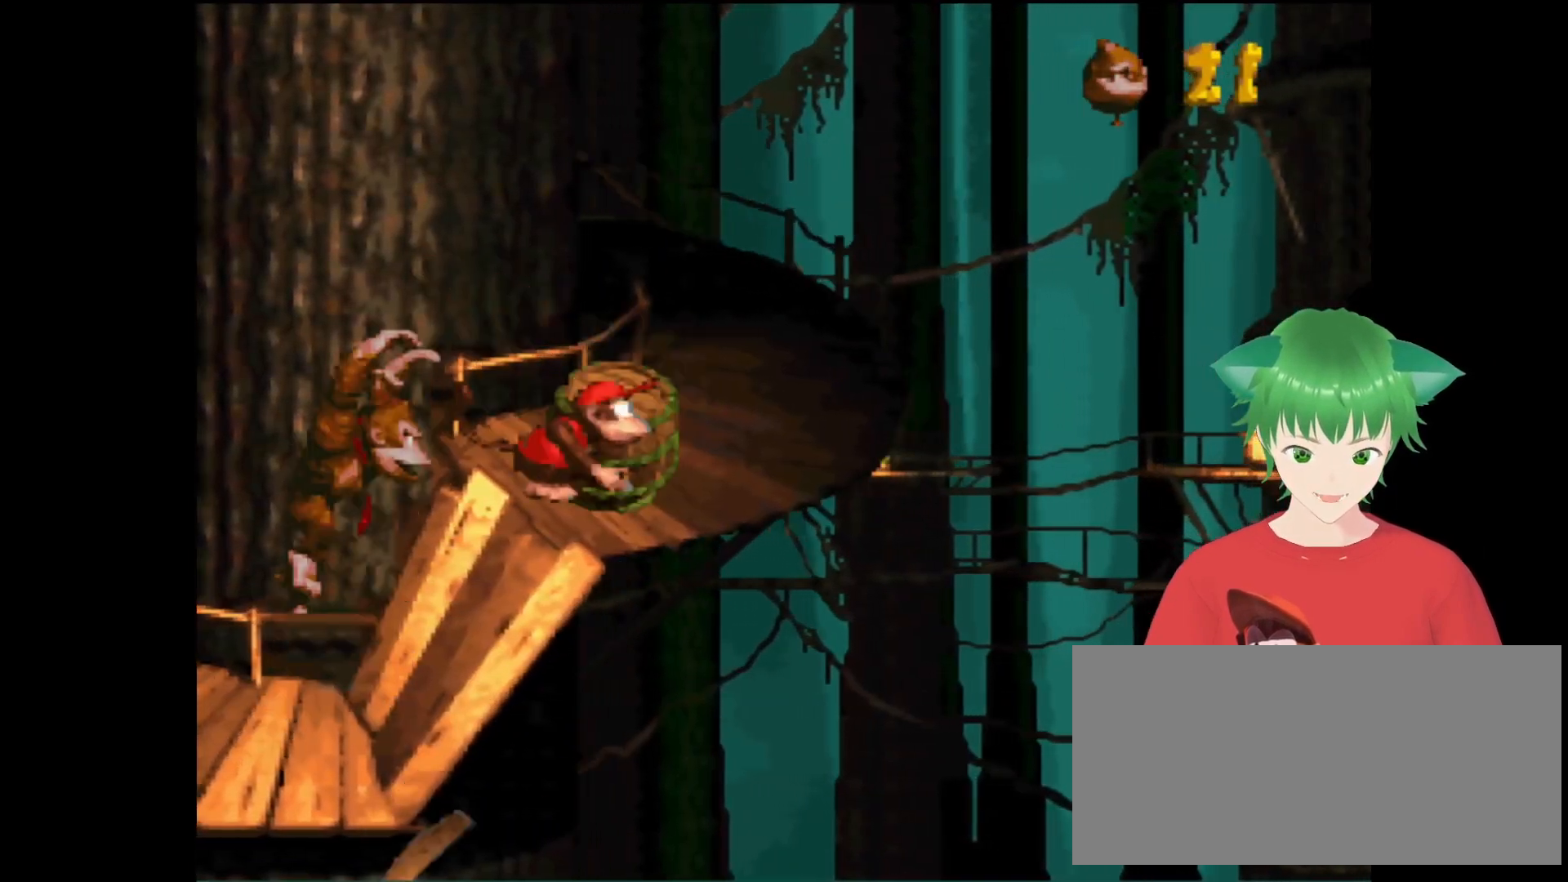
{"buttons": ["Y", "DPAD_UP", "DPAD_RIGHT"], "events": [[33, "DPAD_RIGHT", "up"], [300, "DPAD_RIGHT", "down"], [333, "DPAD_UP", "down"]]}
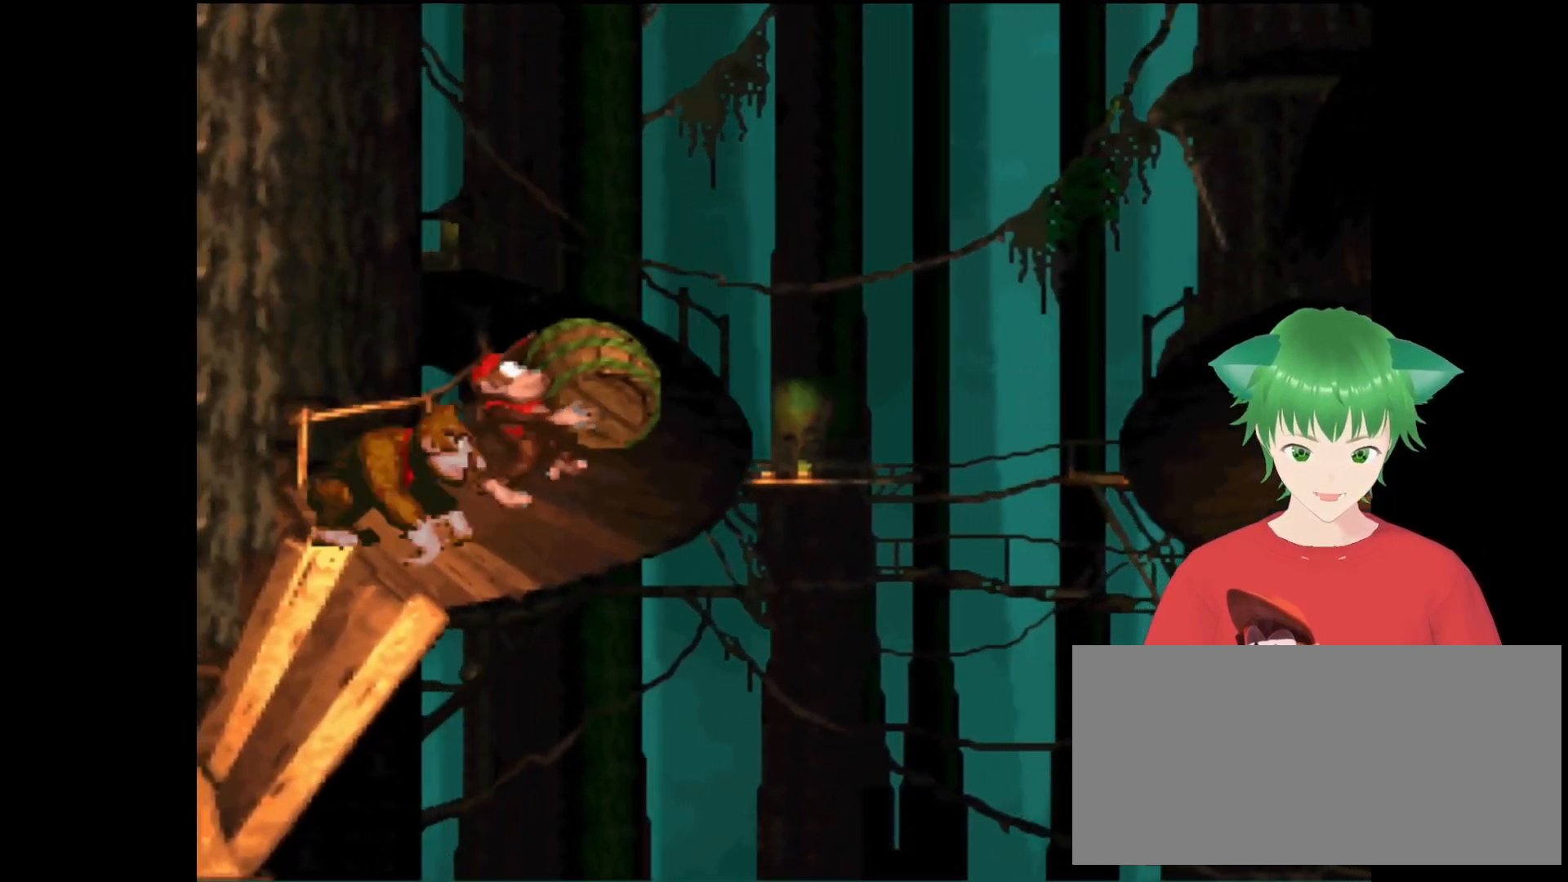
{"buttons": ["Y", "DPAD_UP", "DPAD_RIGHT"], "events": [[100, "B", "down"], [467, "B", "up"]]}
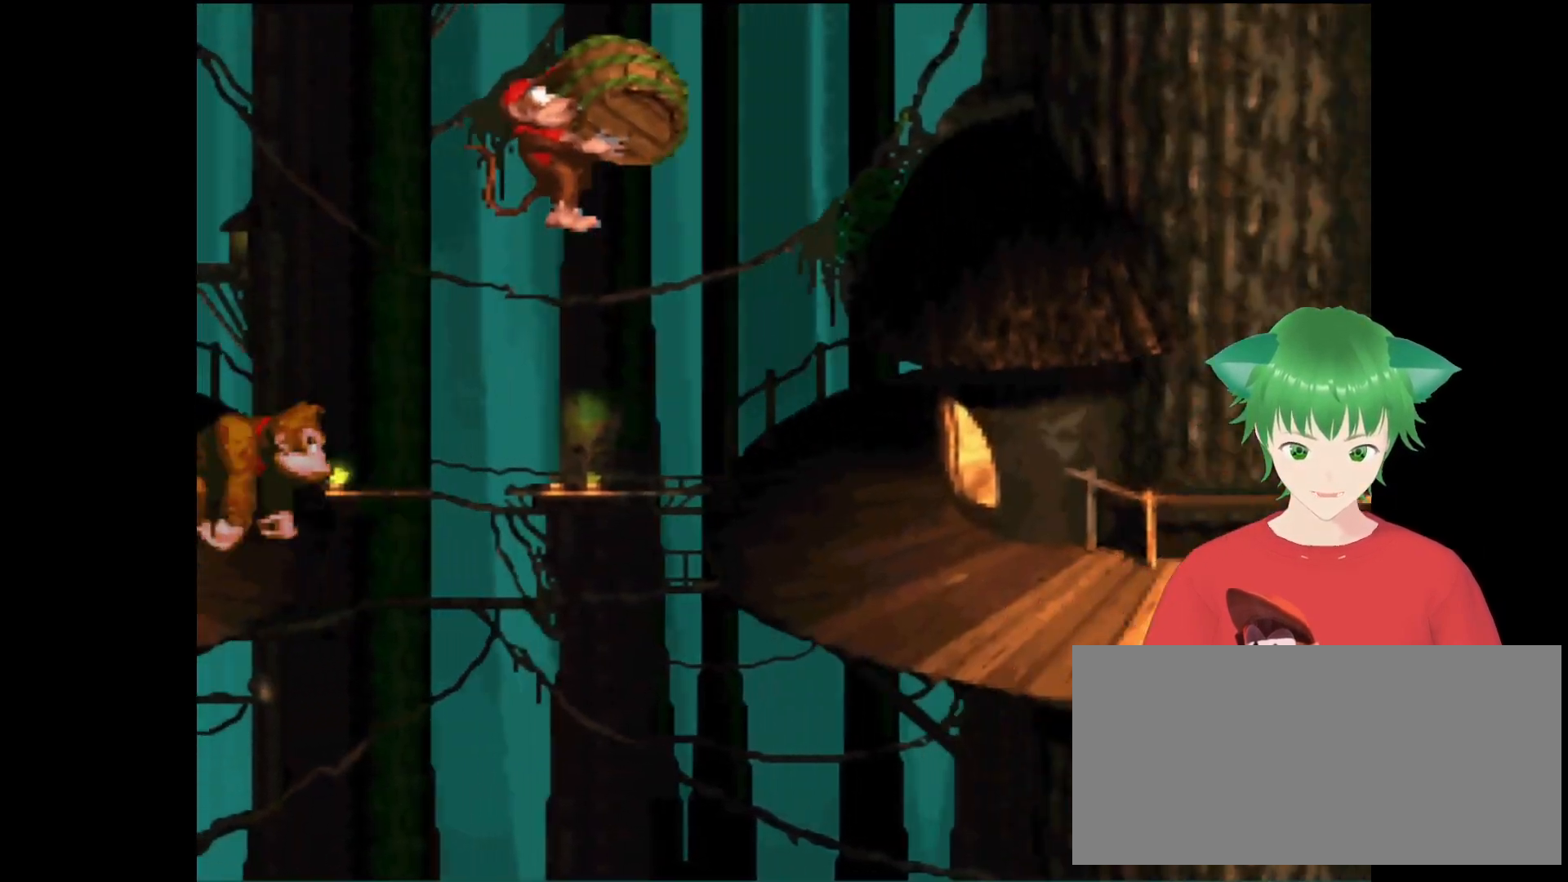
{"buttons": ["Y"], "events": [[367, "DPAD_UP", "up"], [467, "DPAD_RIGHT", "up"]]}
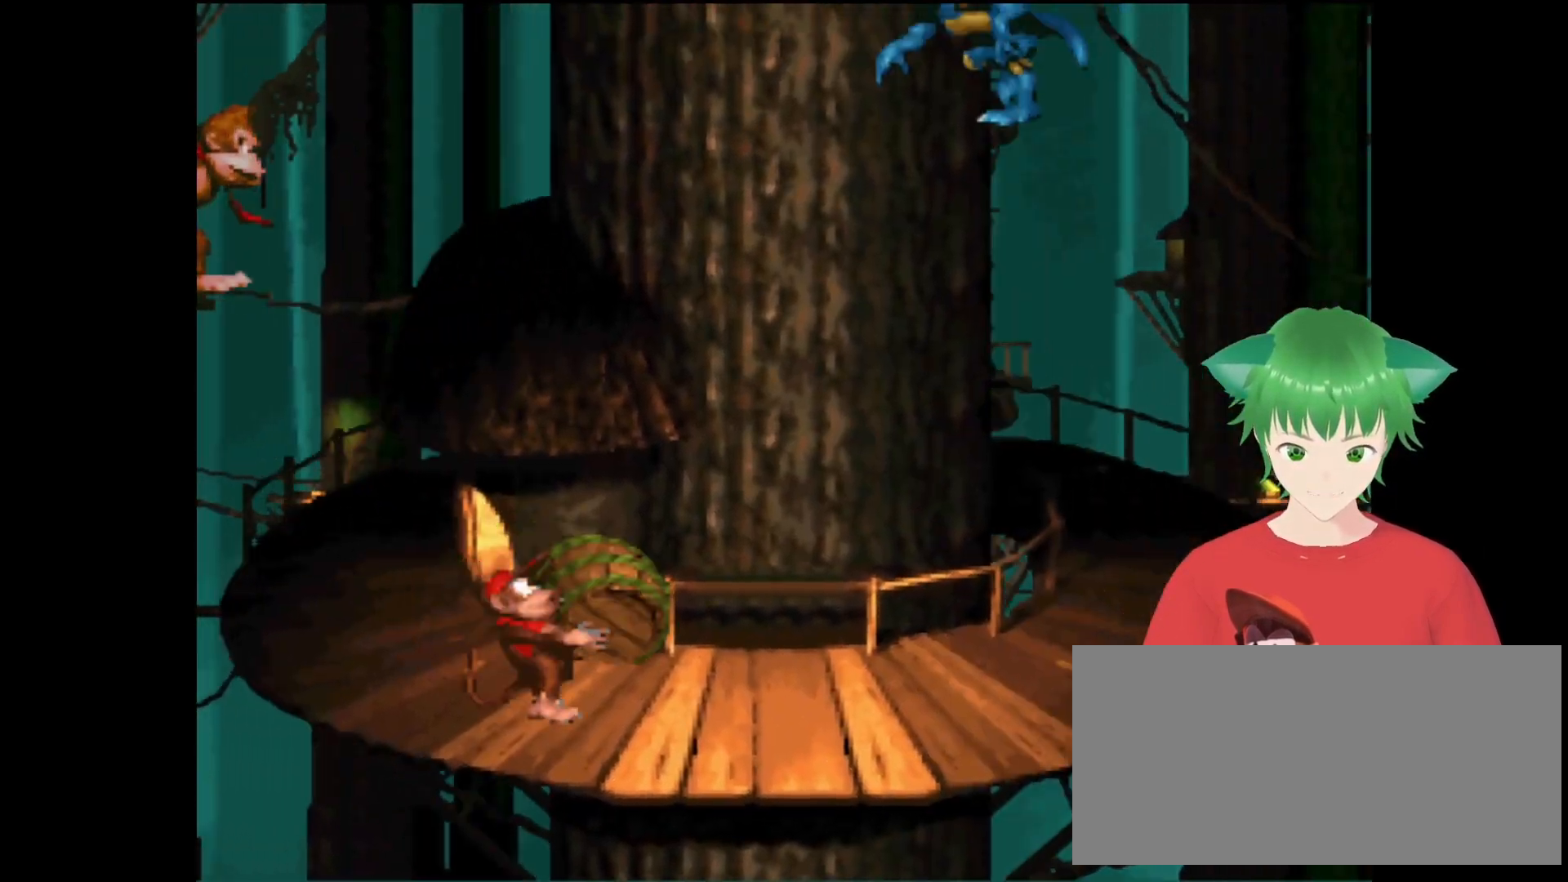
{"buttons": ["Y", "DPAD_UP", "DPAD_RIGHT"], "events": [[433, "DPAD_RIGHT", "down"], [467, "DPAD_UP", "down"]]}
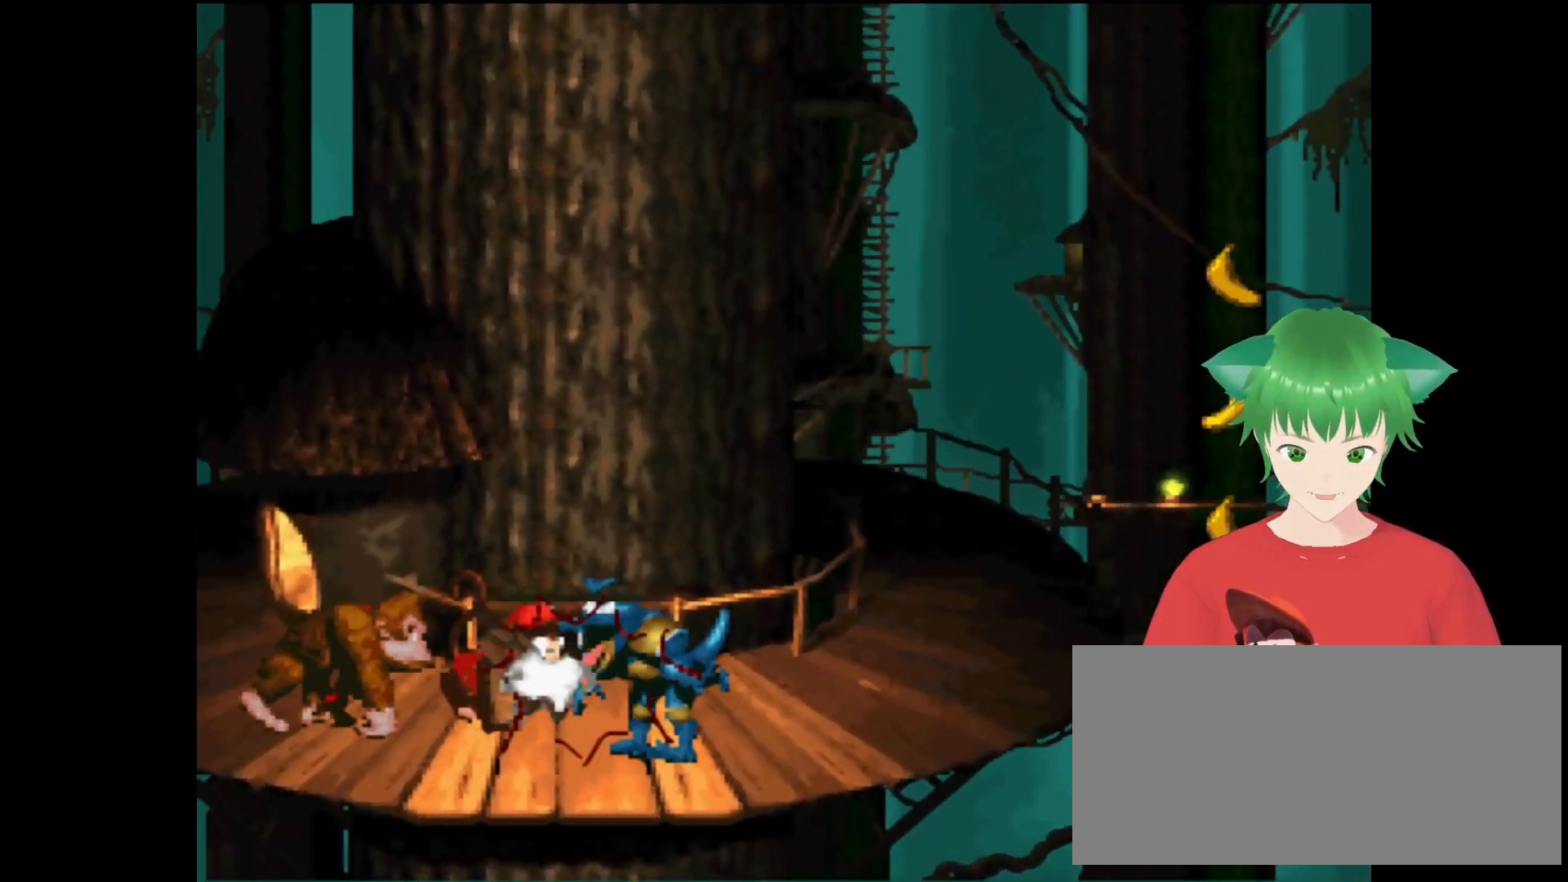
{"buttons": ["B", "Y", "DPAD_UP", "DPAD_RIGHT"], "events": [[500, "B", "down"]]}
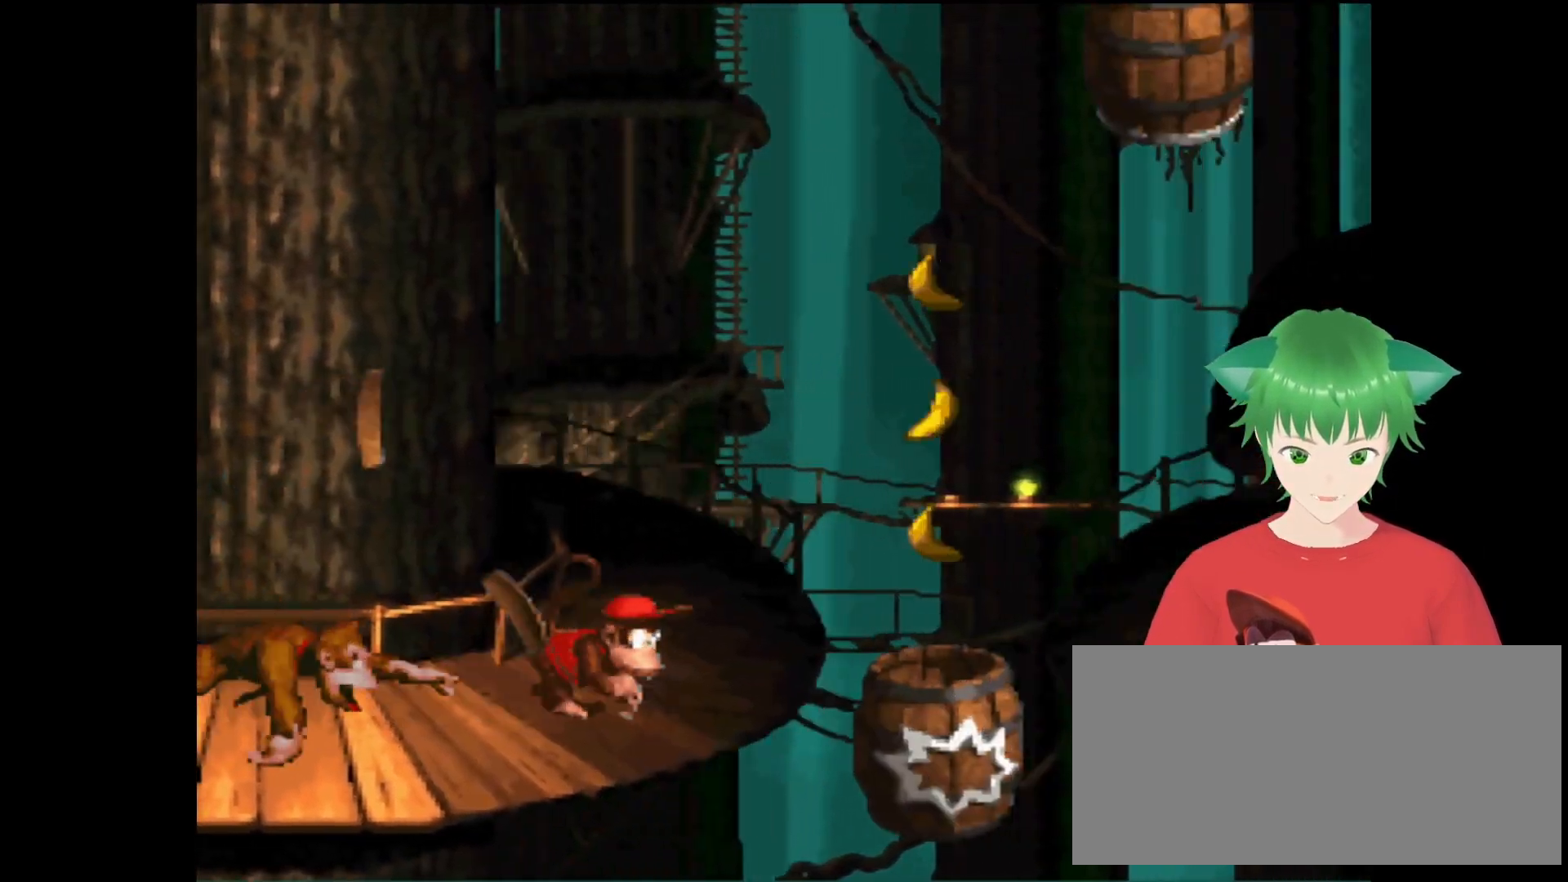
{"buttons": ["Y", "DPAD_UP", "DPAD_RIGHT"], "events": [[300, "B", "up"]]}
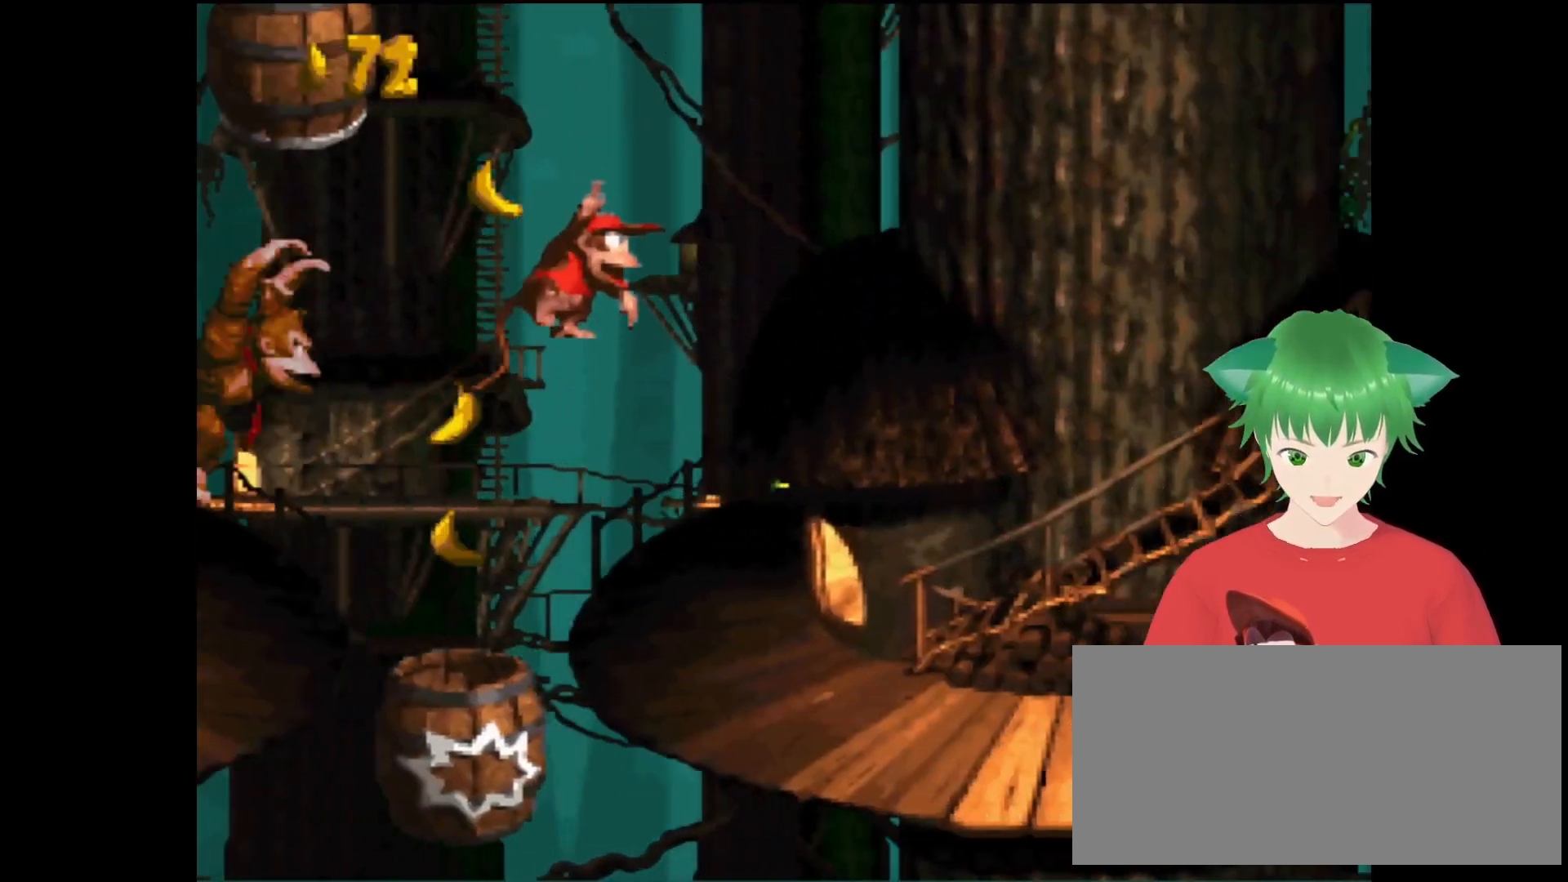
{"buttons": ["Y", "DPAD_UP", "DPAD_RIGHT"], "events": []}
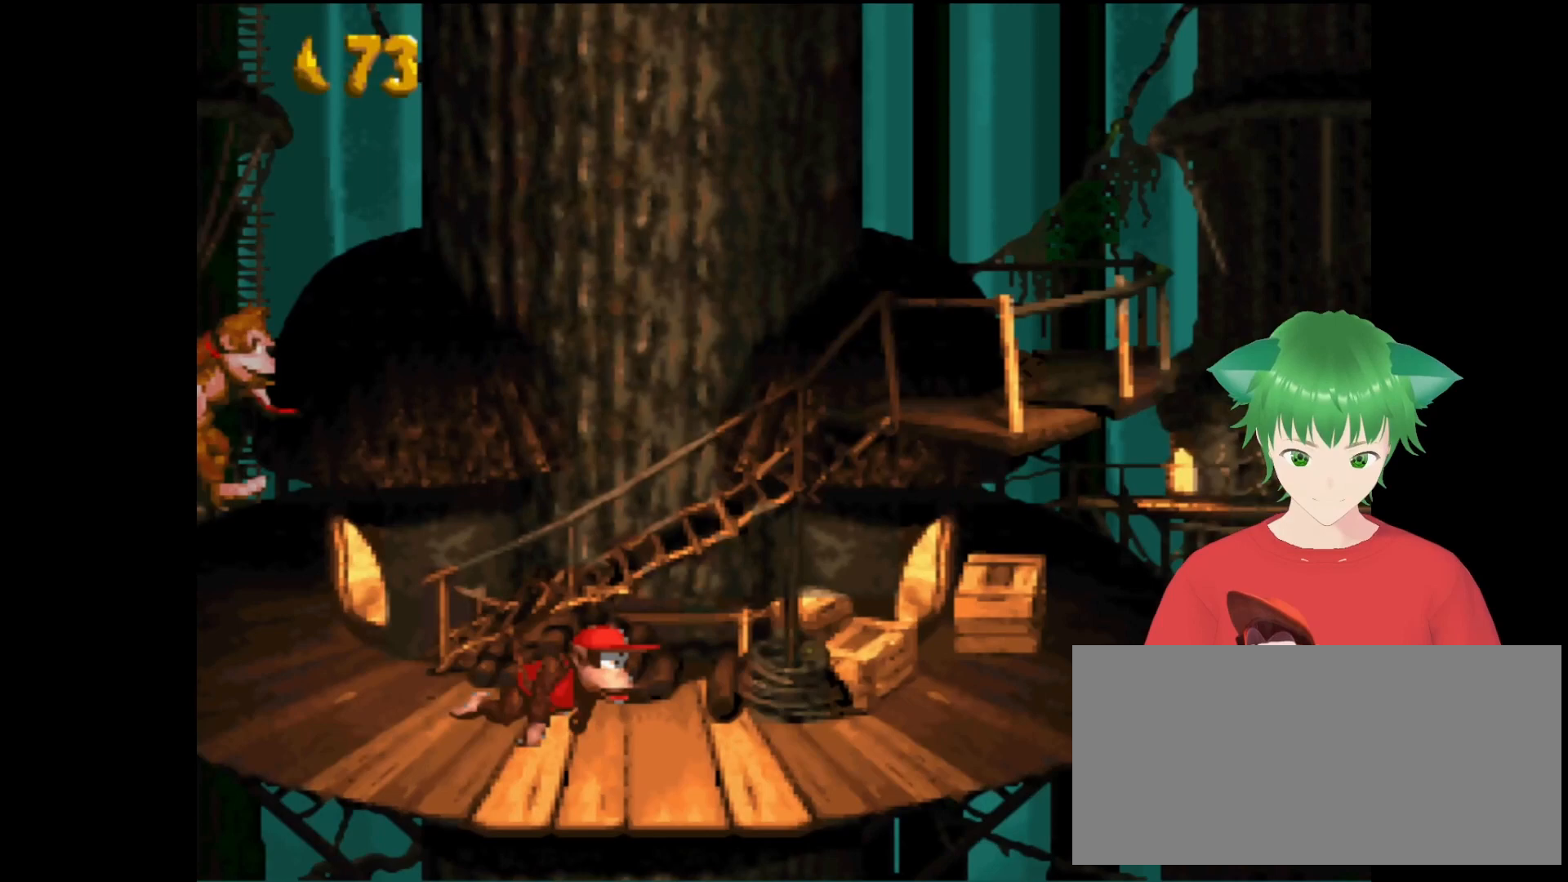
{"buttons": ["B", "Y", "DPAD_UP", "DPAD_RIGHT"], "events": [[400, "DPAD_UP", "up"], [467, "B", "down"], [467, "DPAD_UP", "down"]]}
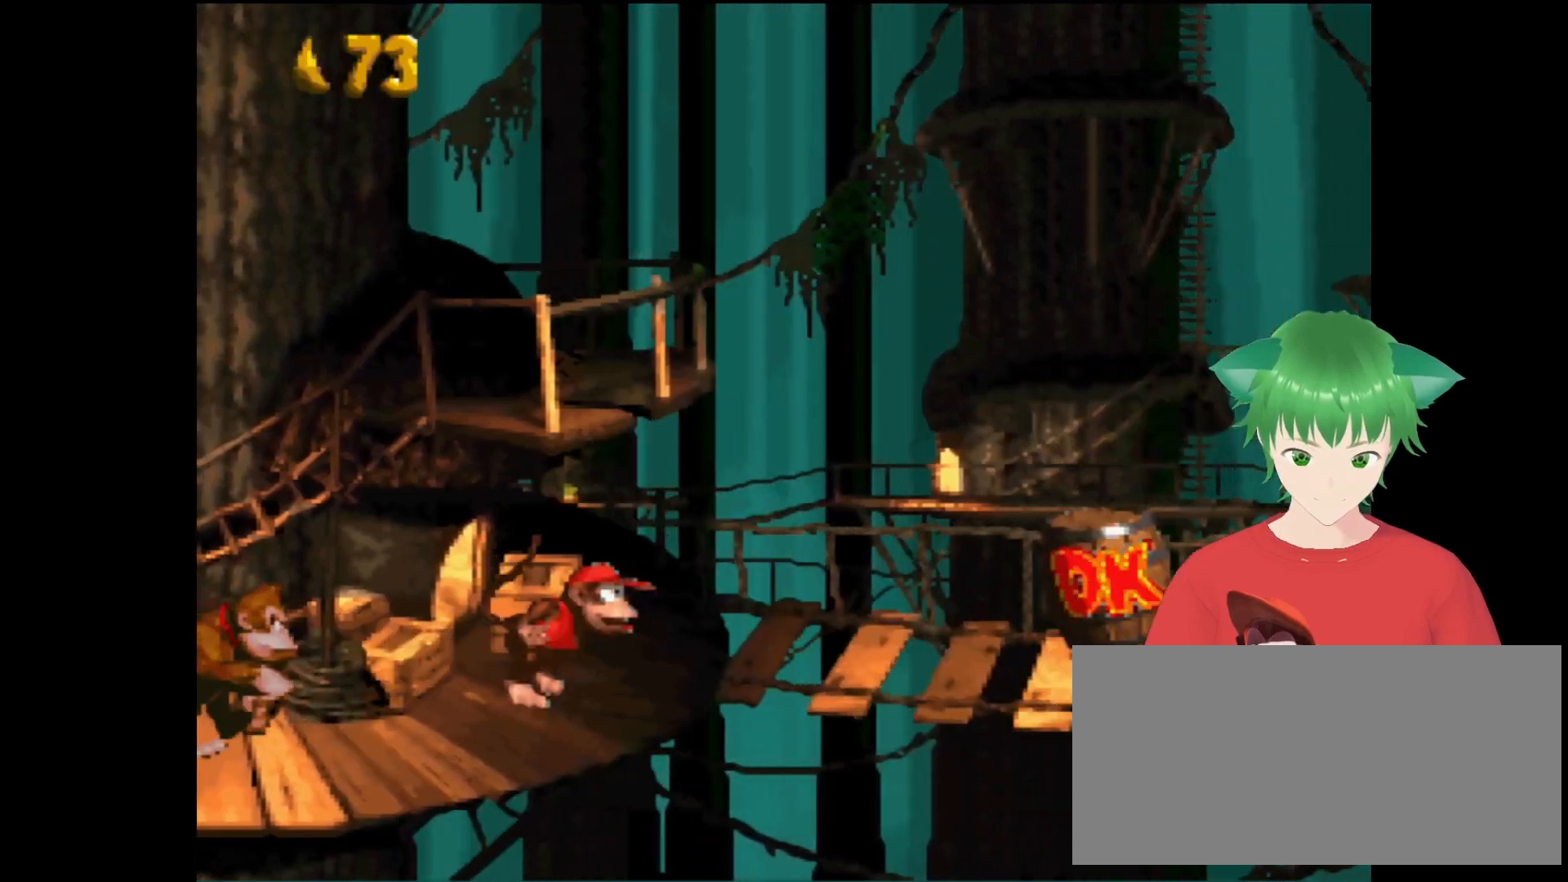
{"buttons": ["Y"], "events": [[267, "B", "up"], [300, "DPAD_RIGHT", "up"], [300, "DPAD_UP", "up"]]}
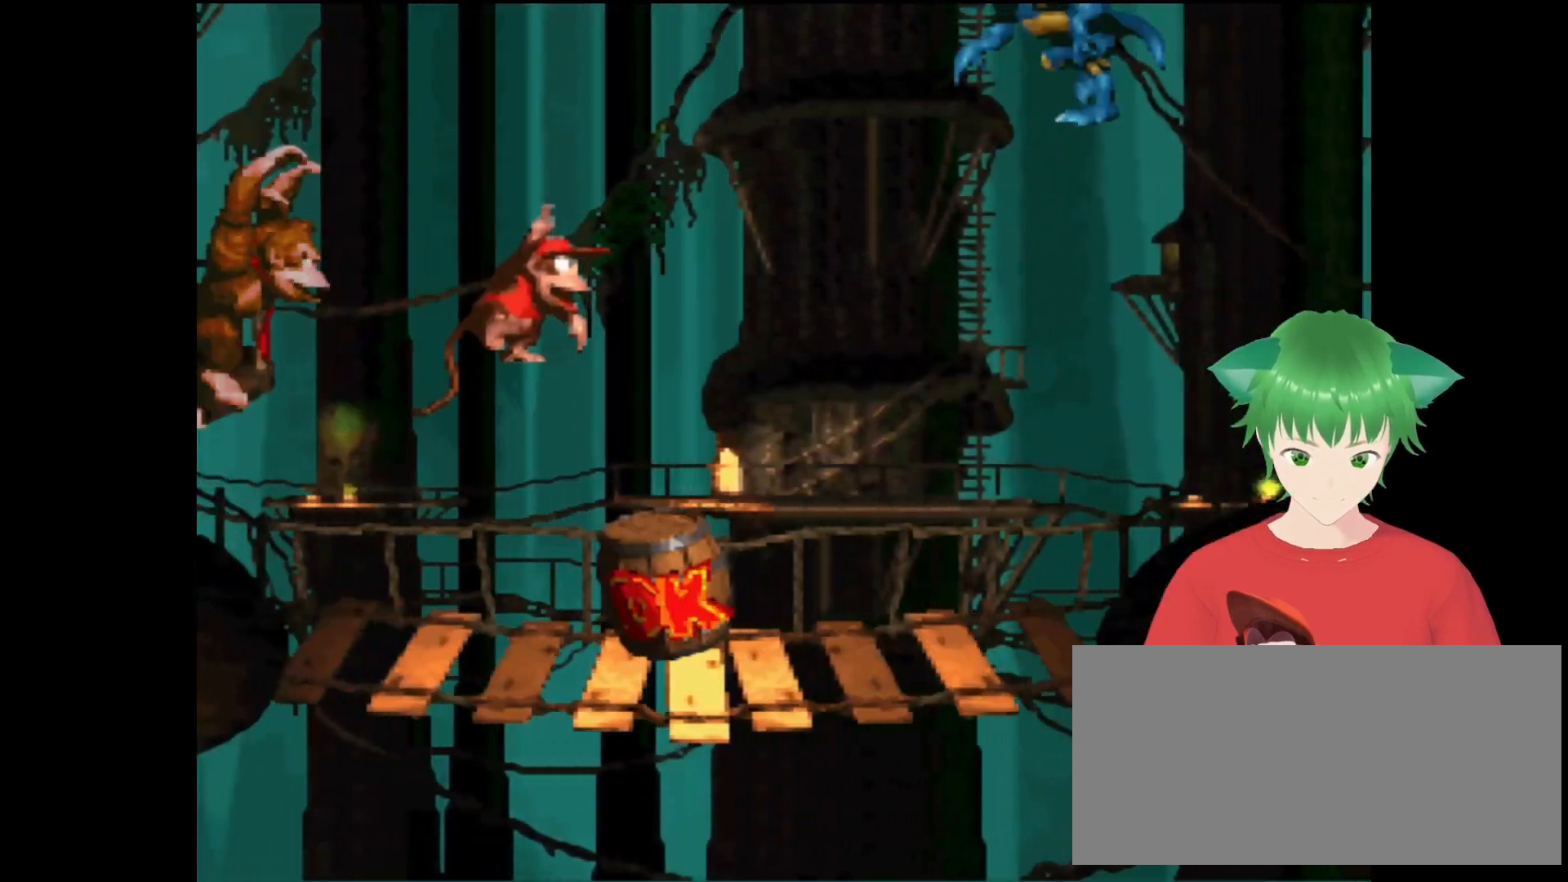
{"buttons": [], "events": [[100, "Y", "up"], [133, "DPAD_LEFT", "down"], [300, "DPAD_LEFT", "up"], [333, "DPAD_RIGHT", "down"], [433, "DPAD_RIGHT", "up"]]}
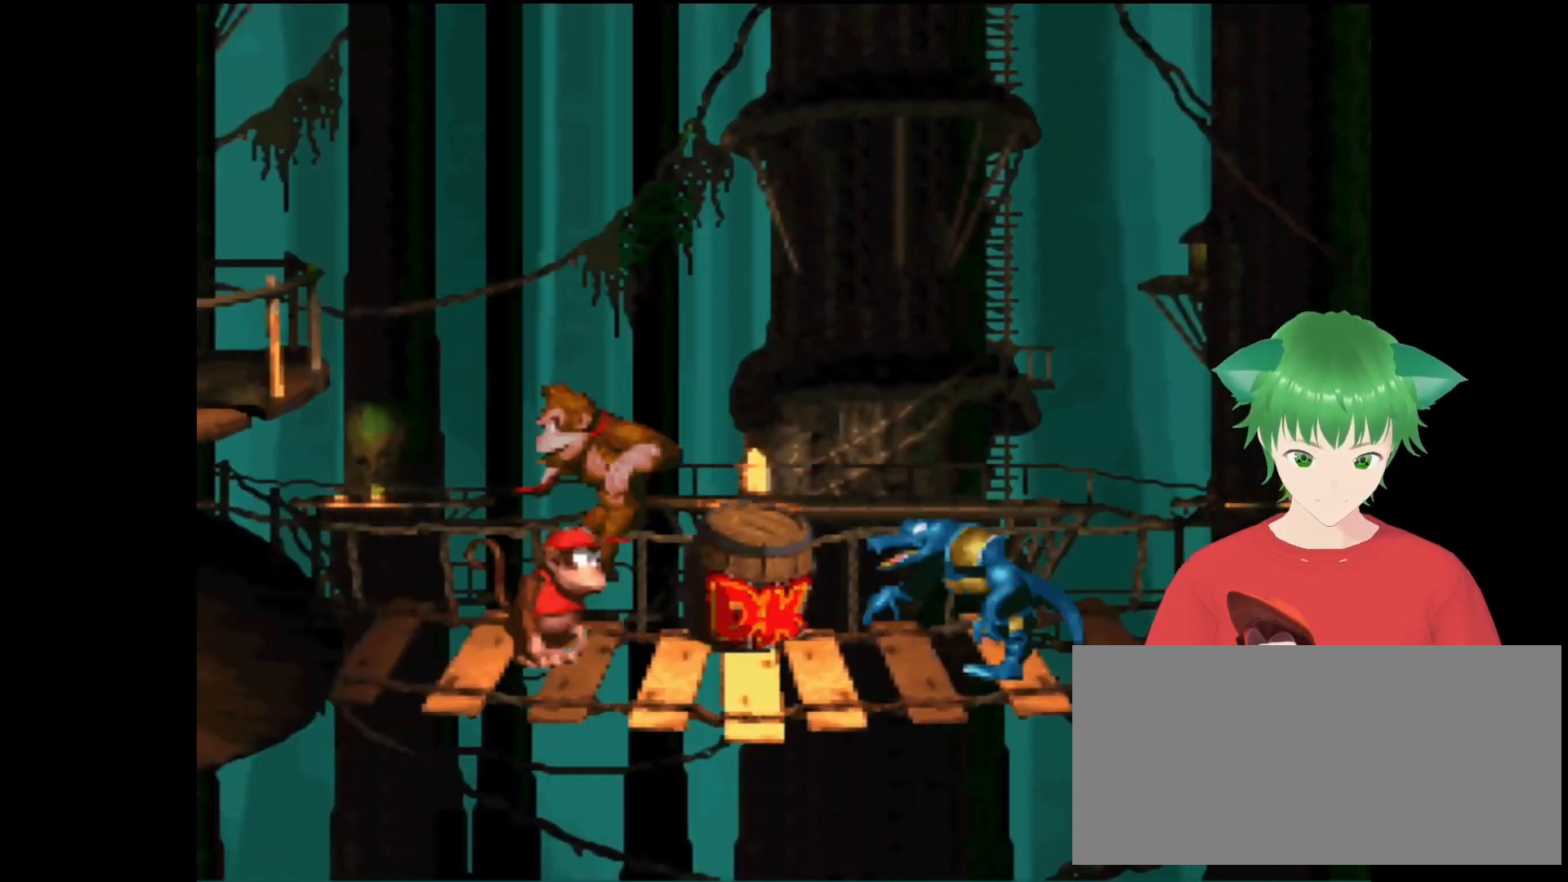
{"buttons": [], "events": [[267, "DPAD_LEFT", "down"], [367, "DPAD_LEFT", "up"]]}
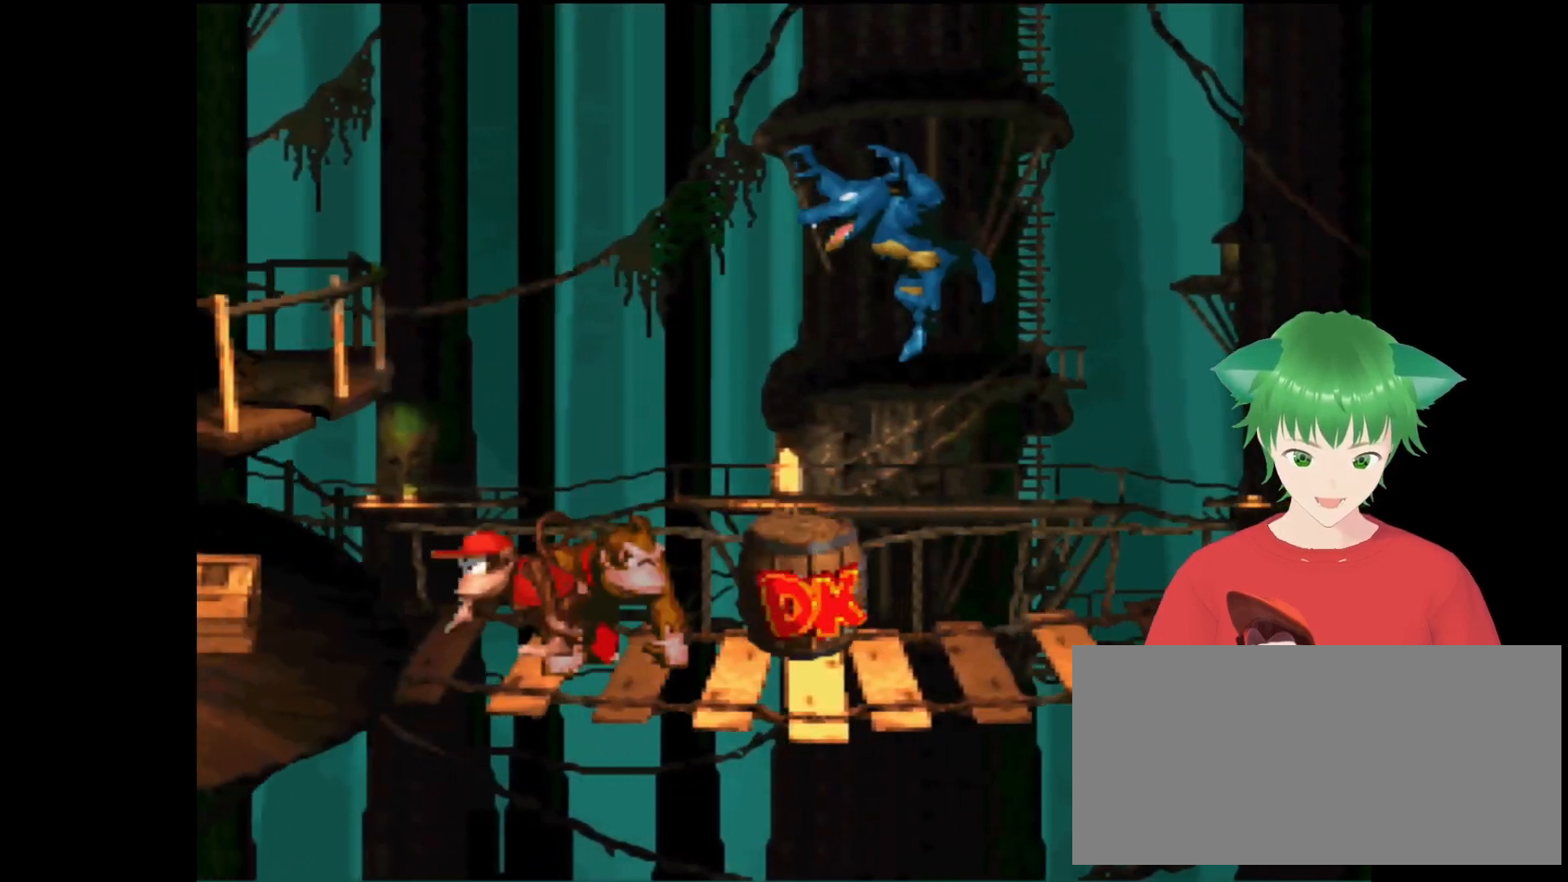
{"buttons": ["B"], "events": [[367, "B", "down"]]}
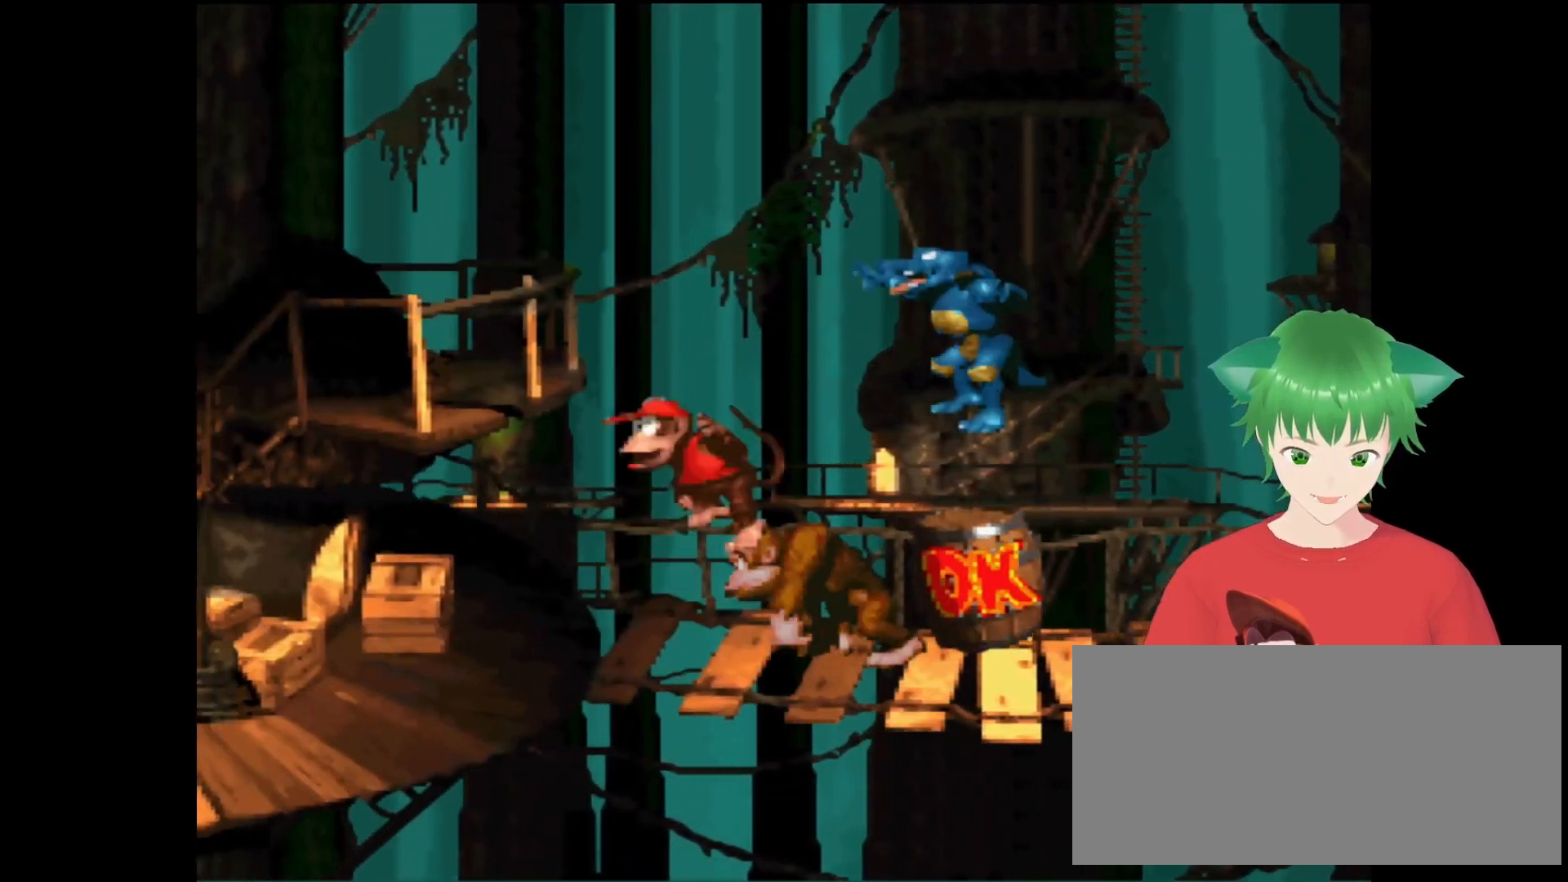
{"buttons": ["DPAD_RIGHT"], "events": [[133, "DPAD_RIGHT", "down"], [300, "B", "up"]]}
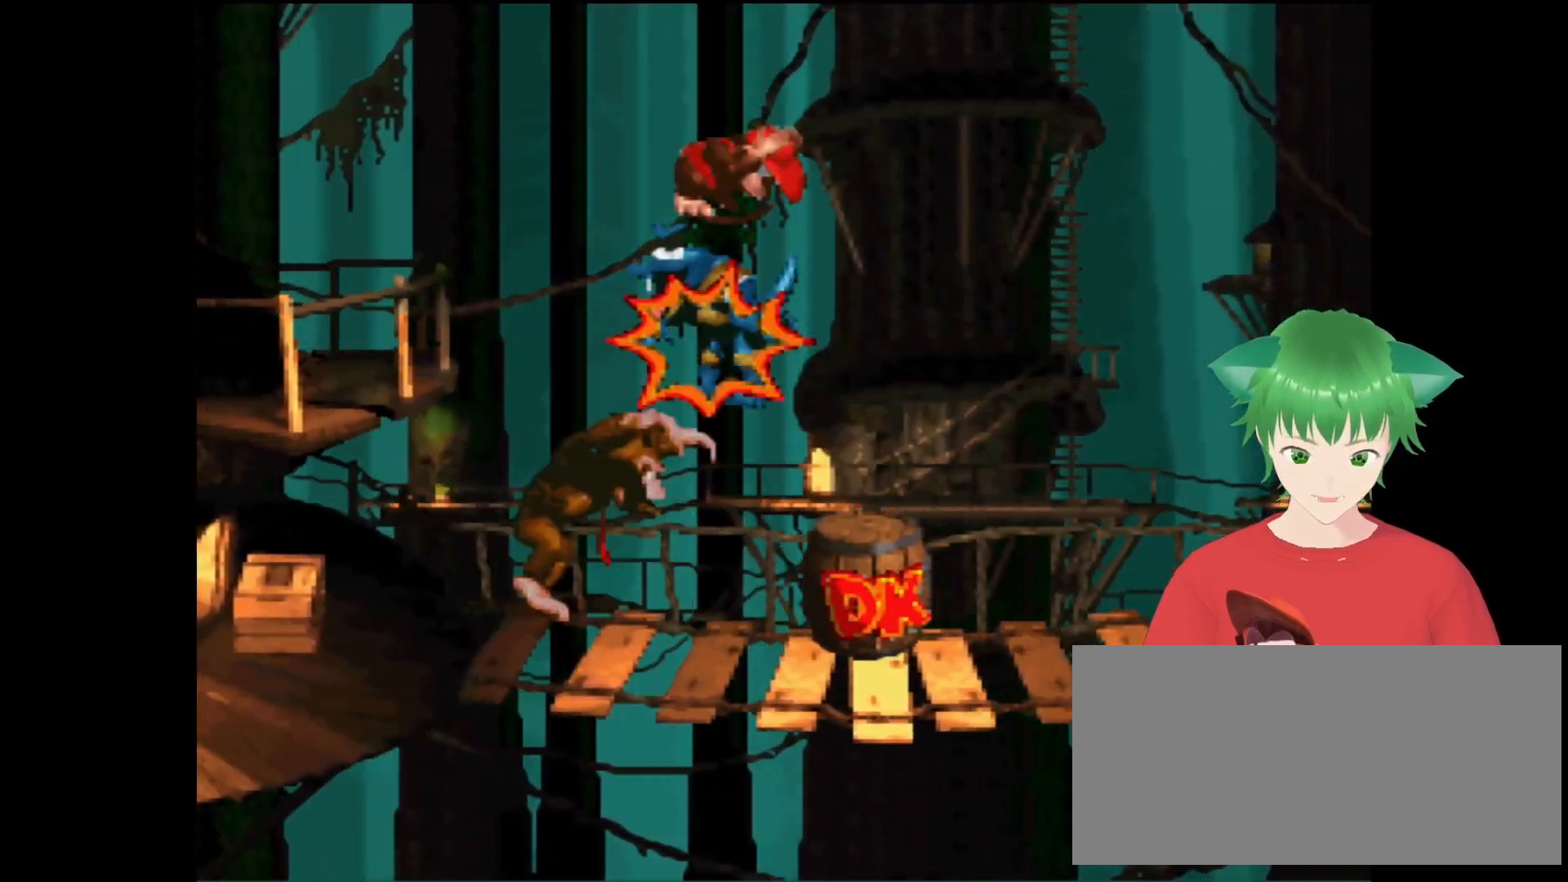
{"buttons": ["DPAD_RIGHT"], "events": []}
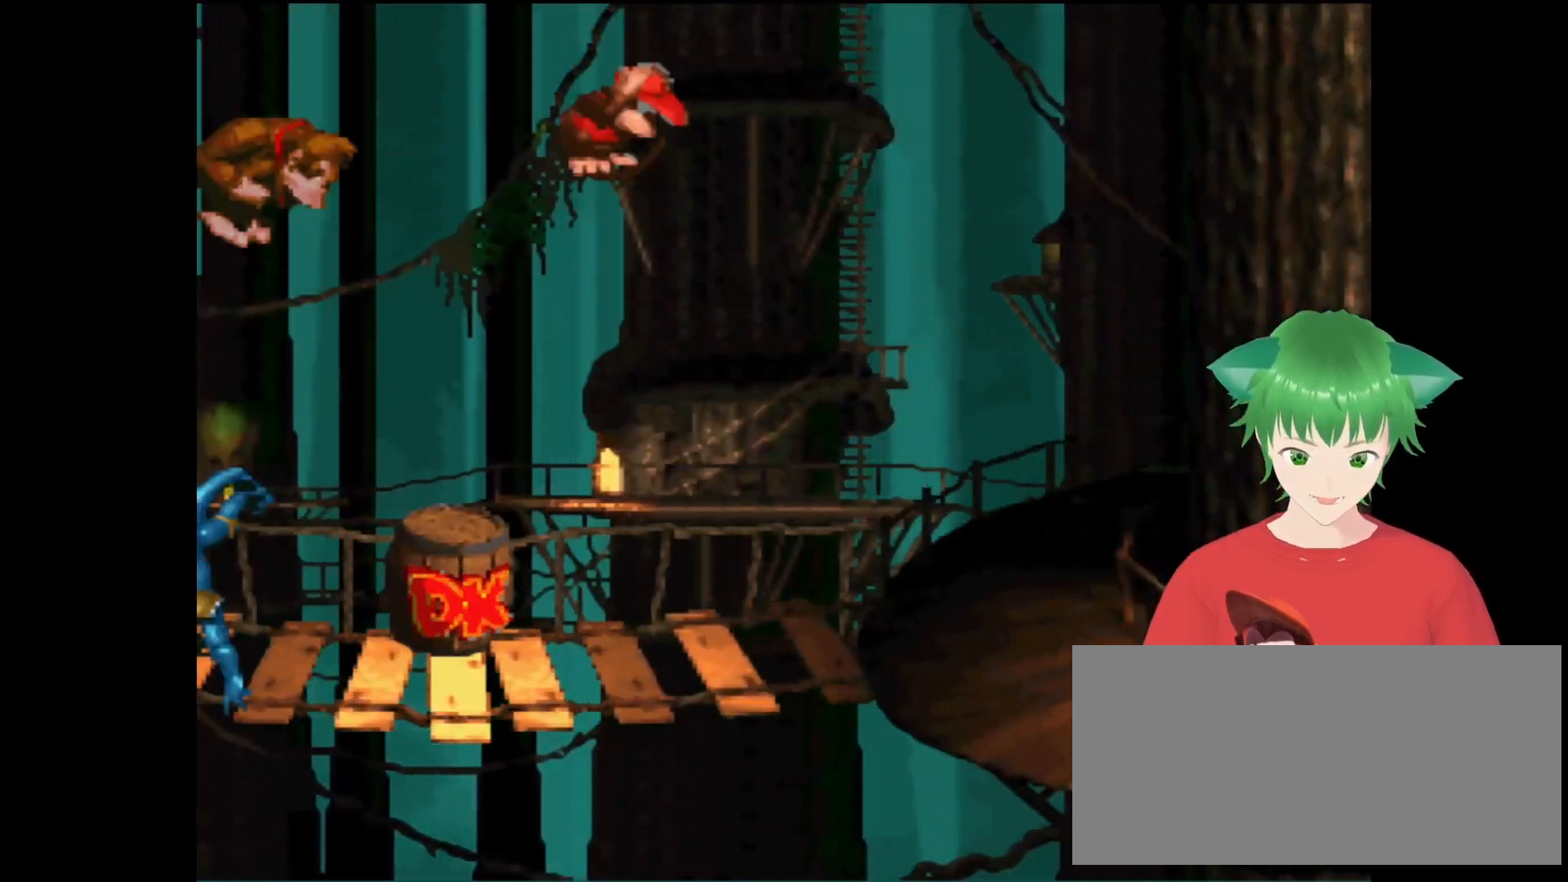
{"buttons": ["DPAD_RIGHT"], "events": []}
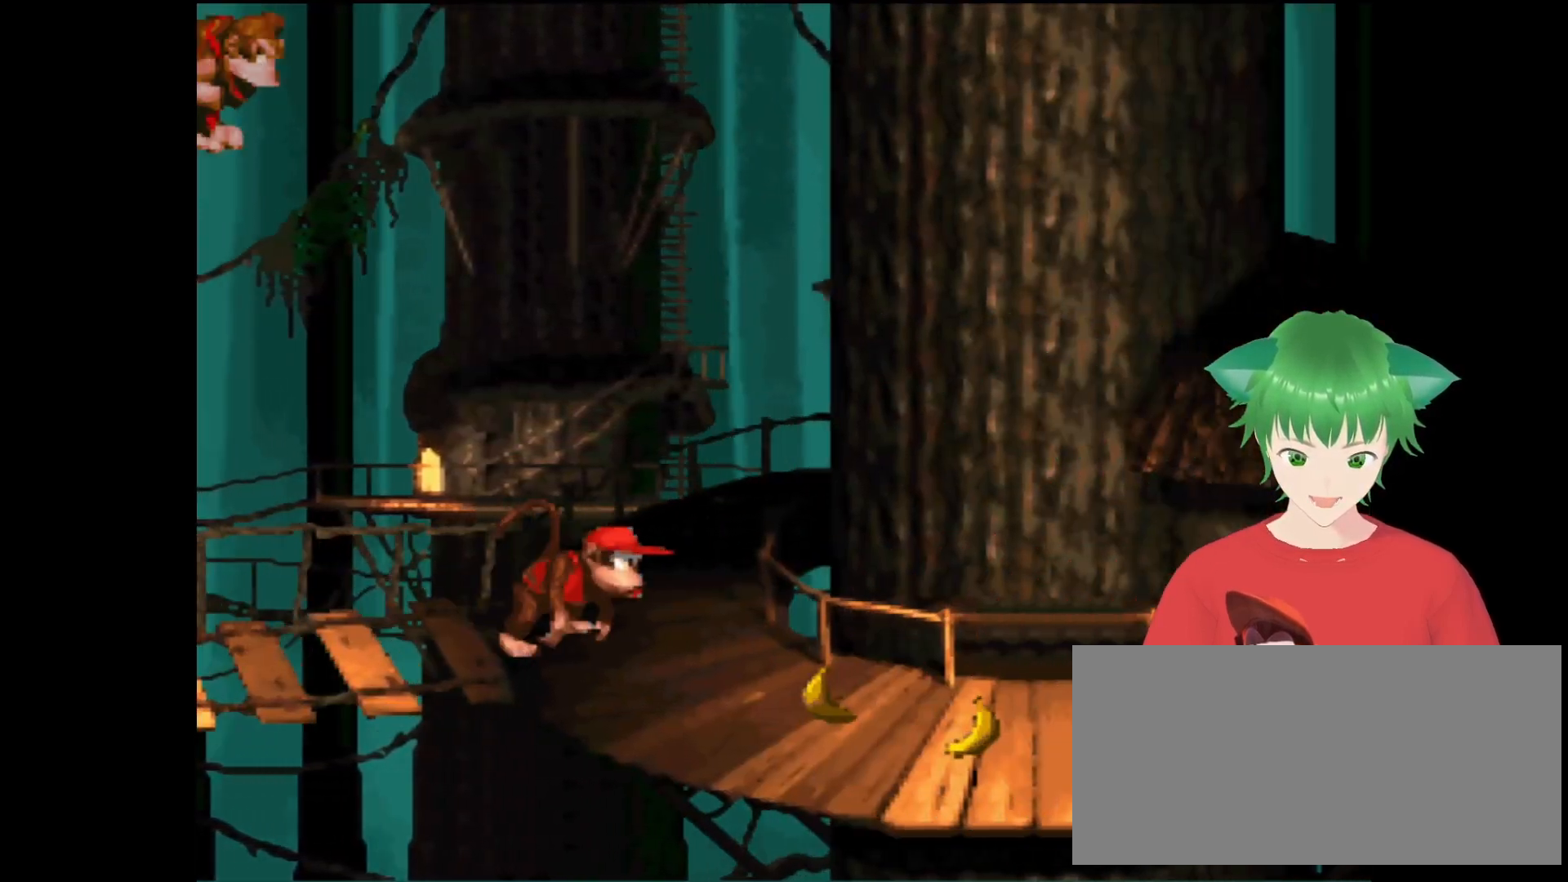
{"buttons": ["Y", "DPAD_RIGHT"], "events": [[167, "Y", "down"]]}
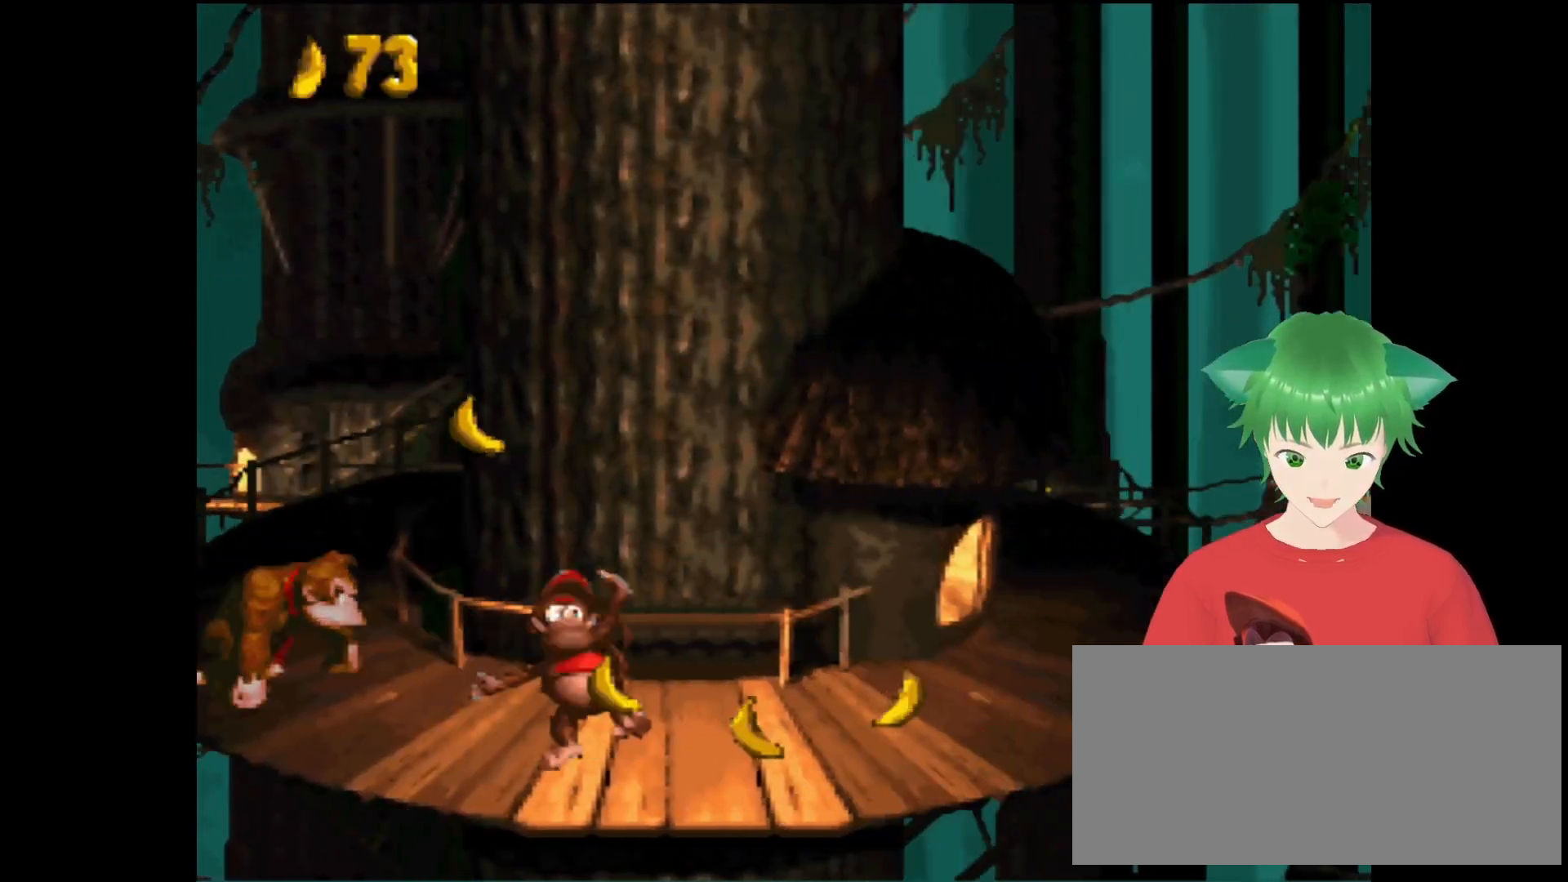
{"buttons": ["B", "Y", "DPAD_RIGHT"], "events": [[333, "B", "down"], [333, "DPAD_UP", "down"], [500, "DPAD_UP", "up"]]}